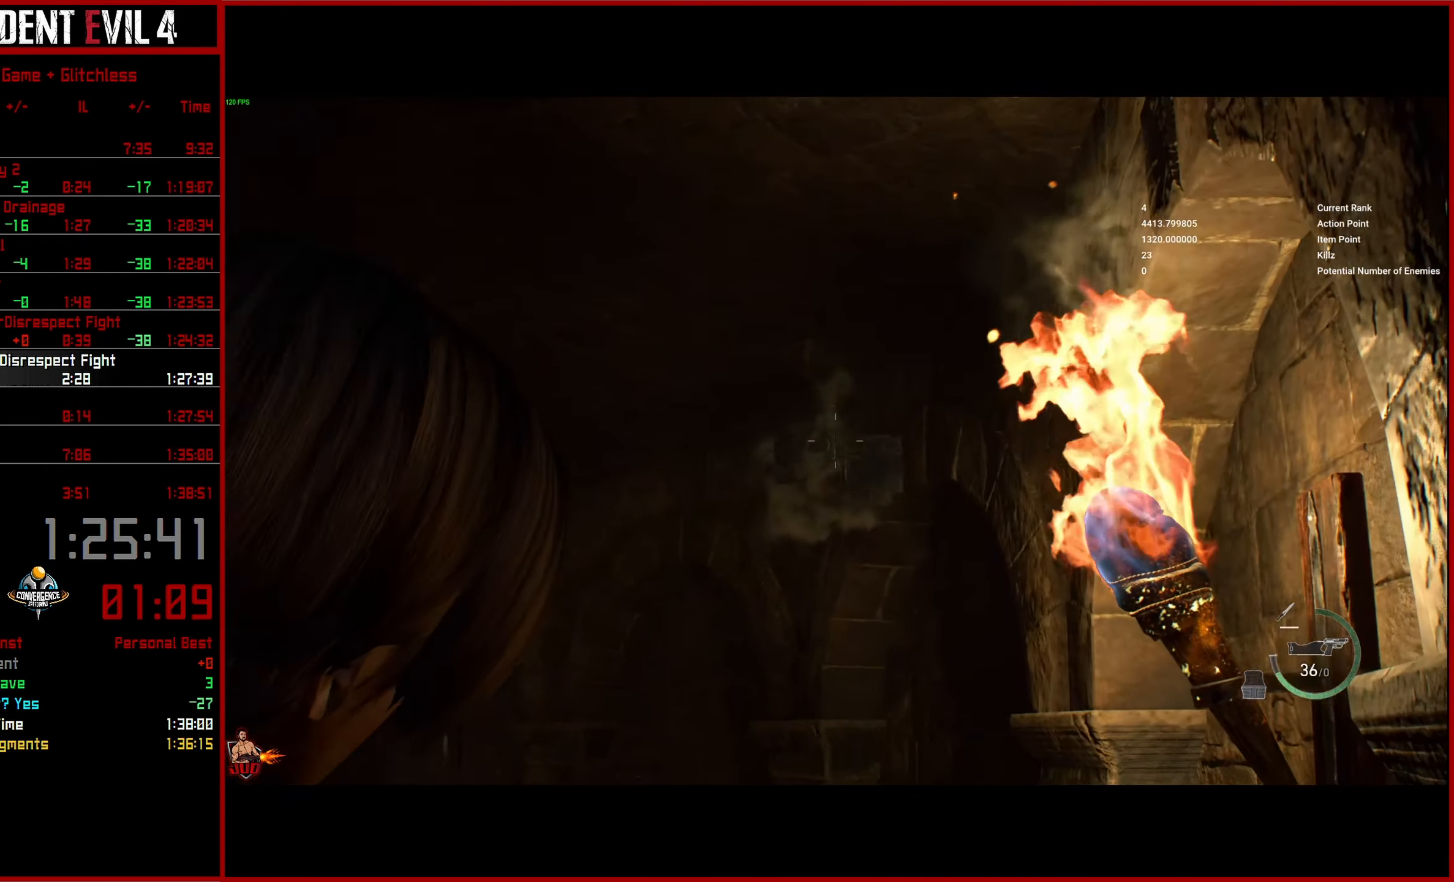
Gameplay with a controller (PlayStation layout); each line is a JSON object with the inputs held at the frame after it. "events" lists button and stick changes between this image and that frame as [ms after this image, input, new state], when the widget could be followed in between.
{"buttons": [], "left_stick": "up", "right_stick": "down-left", "events": [[17, "L3", "down"], [17, "left_stick", "up"], [100, "L3", "up"], [183, "L3", "down"], [283, "L3", "up"]]}
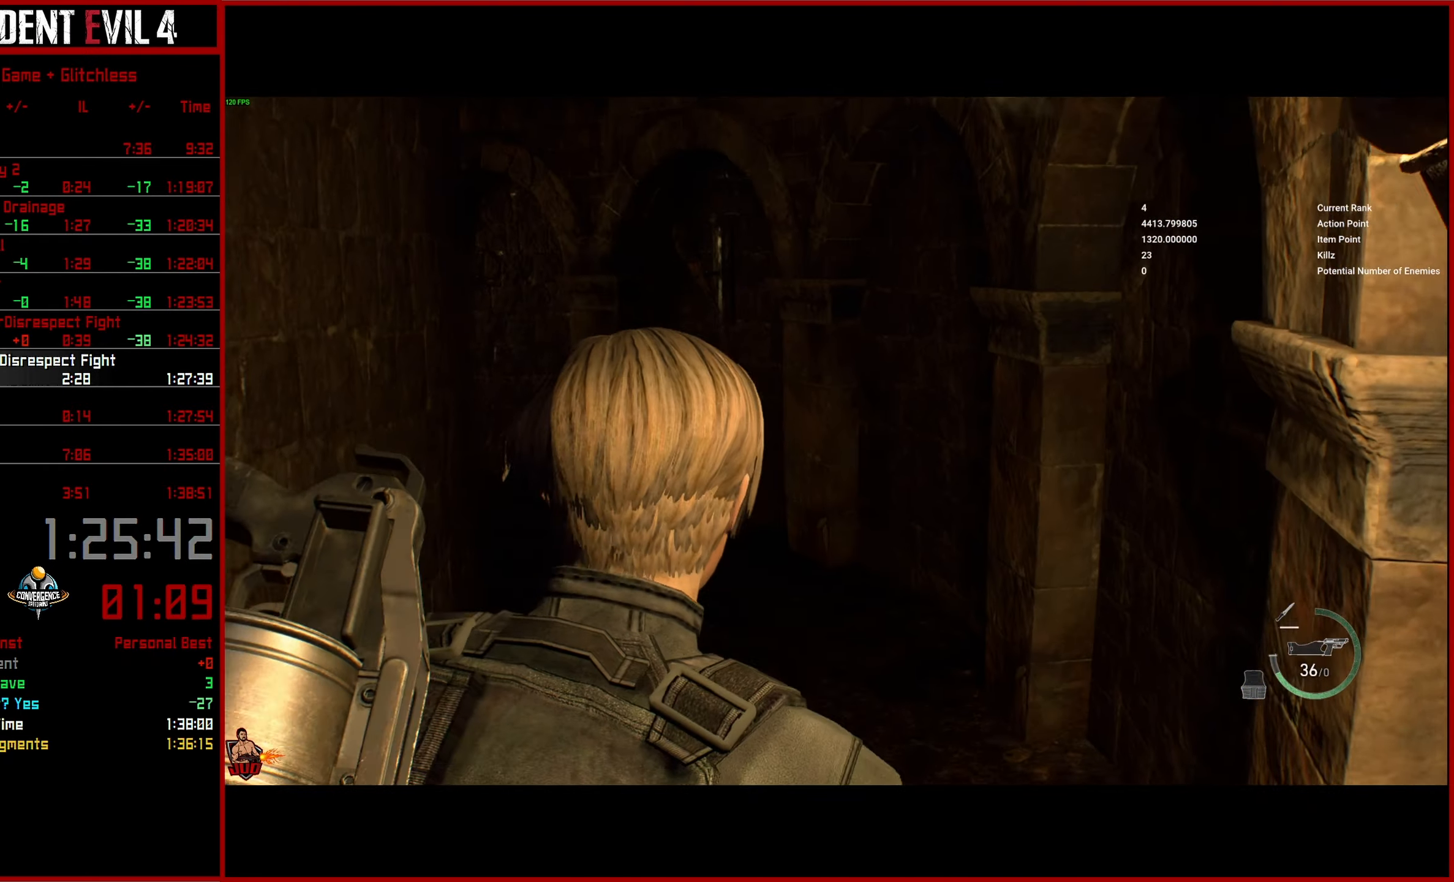
{"buttons": [], "left_stick": "up", "right_stick": "left", "events": [[217, "right_stick", "left"]]}
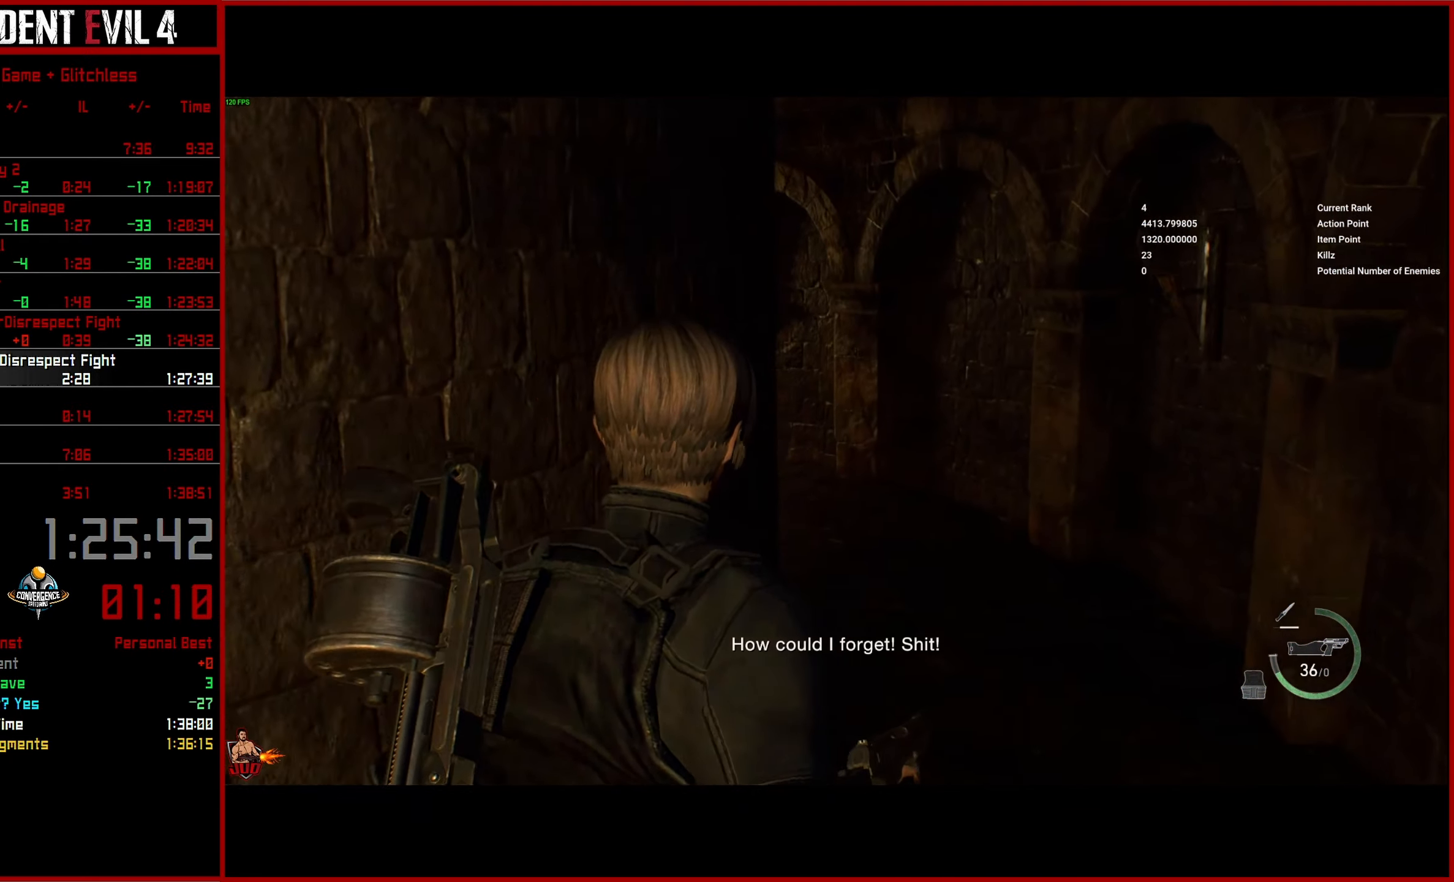
{"buttons": [], "left_stick": "up", "right_stick": "left", "events": []}
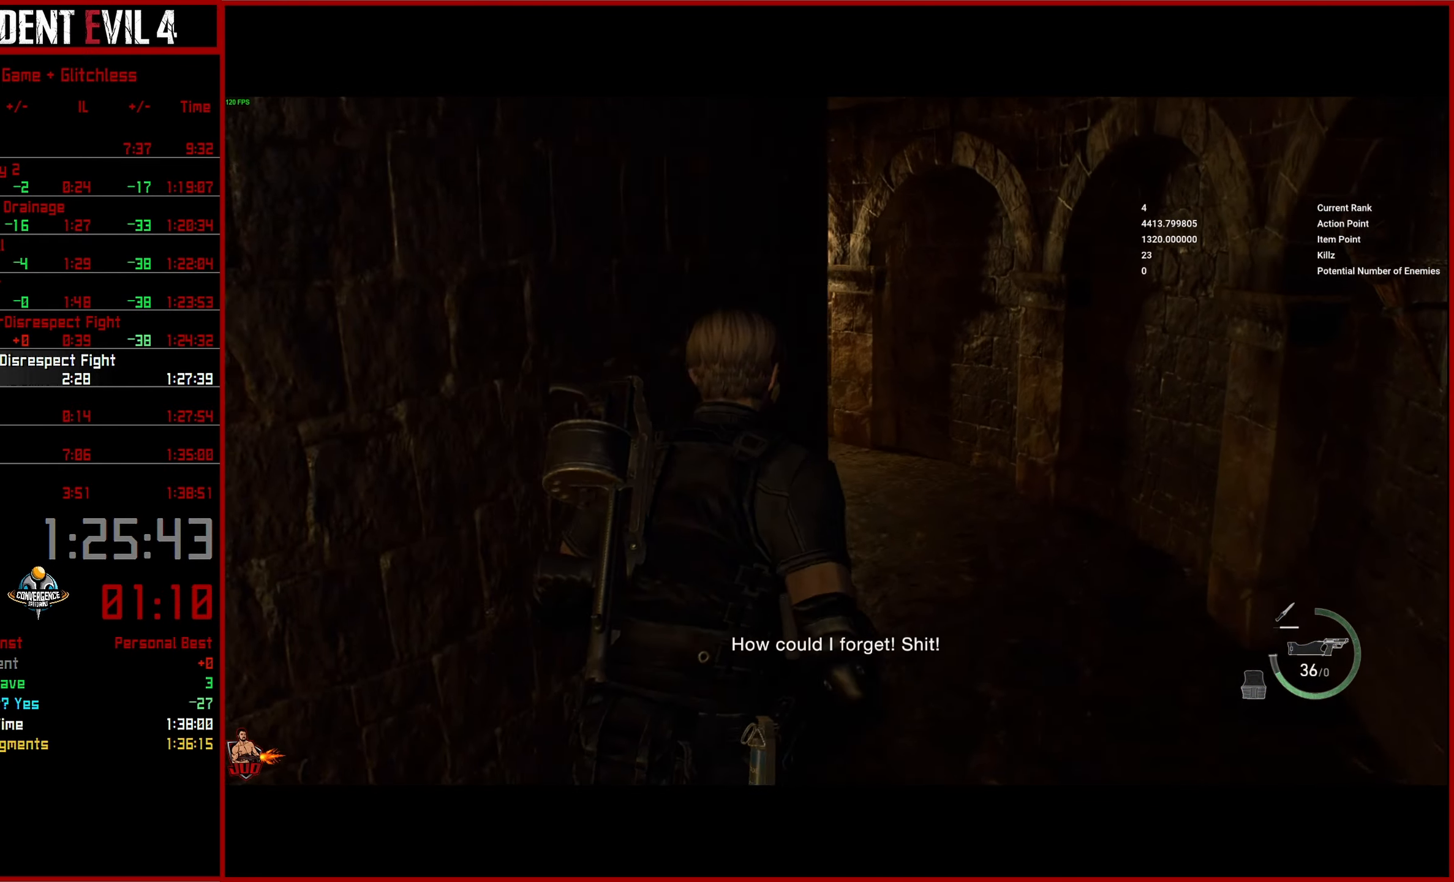
{"buttons": [], "left_stick": "up", "right_stick": "left", "events": []}
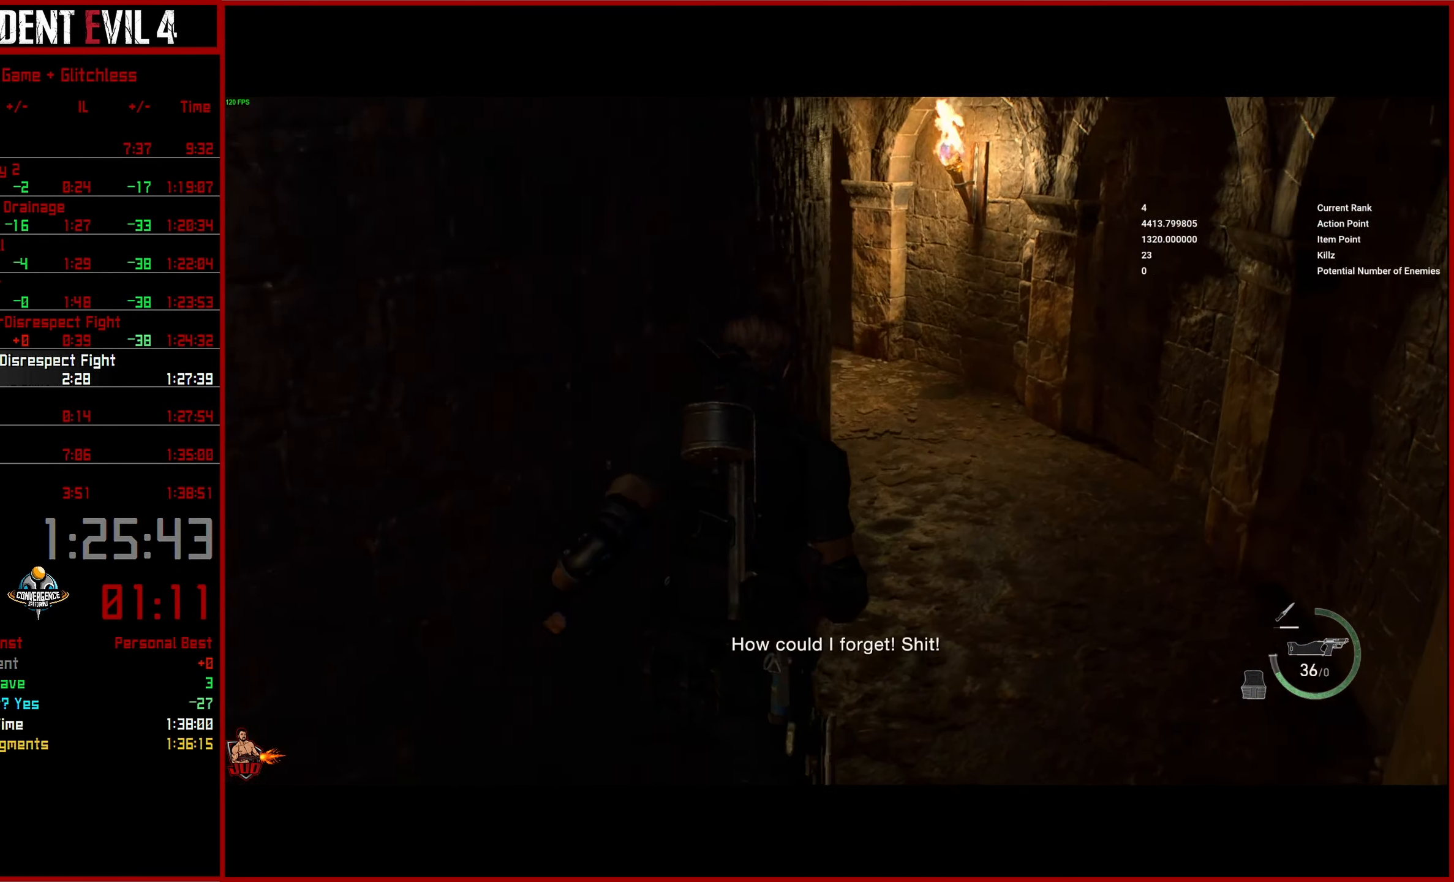
{"buttons": [], "left_stick": "up", "right_stick": "left", "events": []}
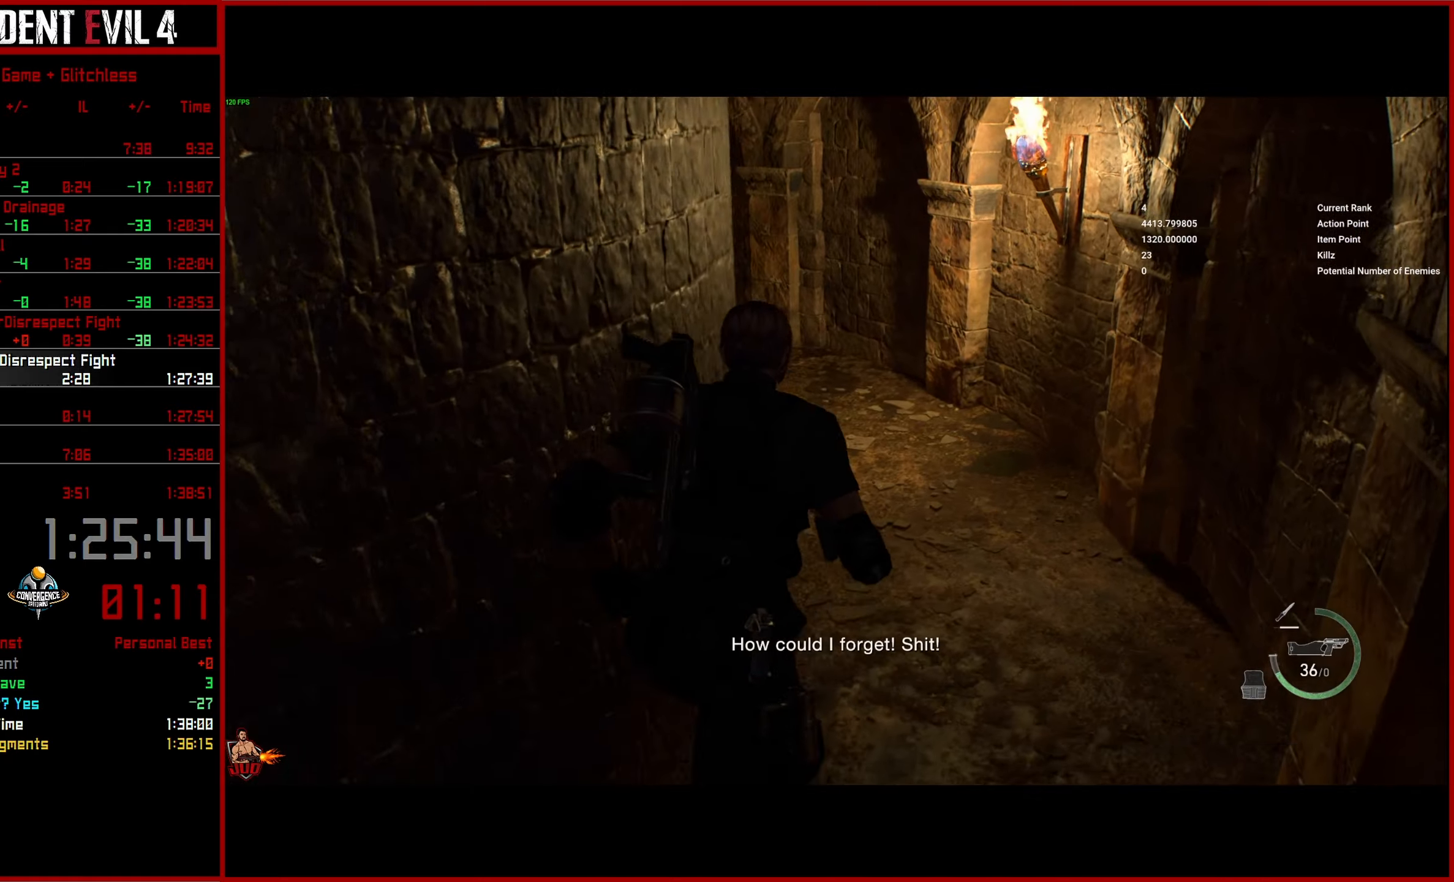
{"buttons": [], "left_stick": "up", "right_stick": "left", "events": []}
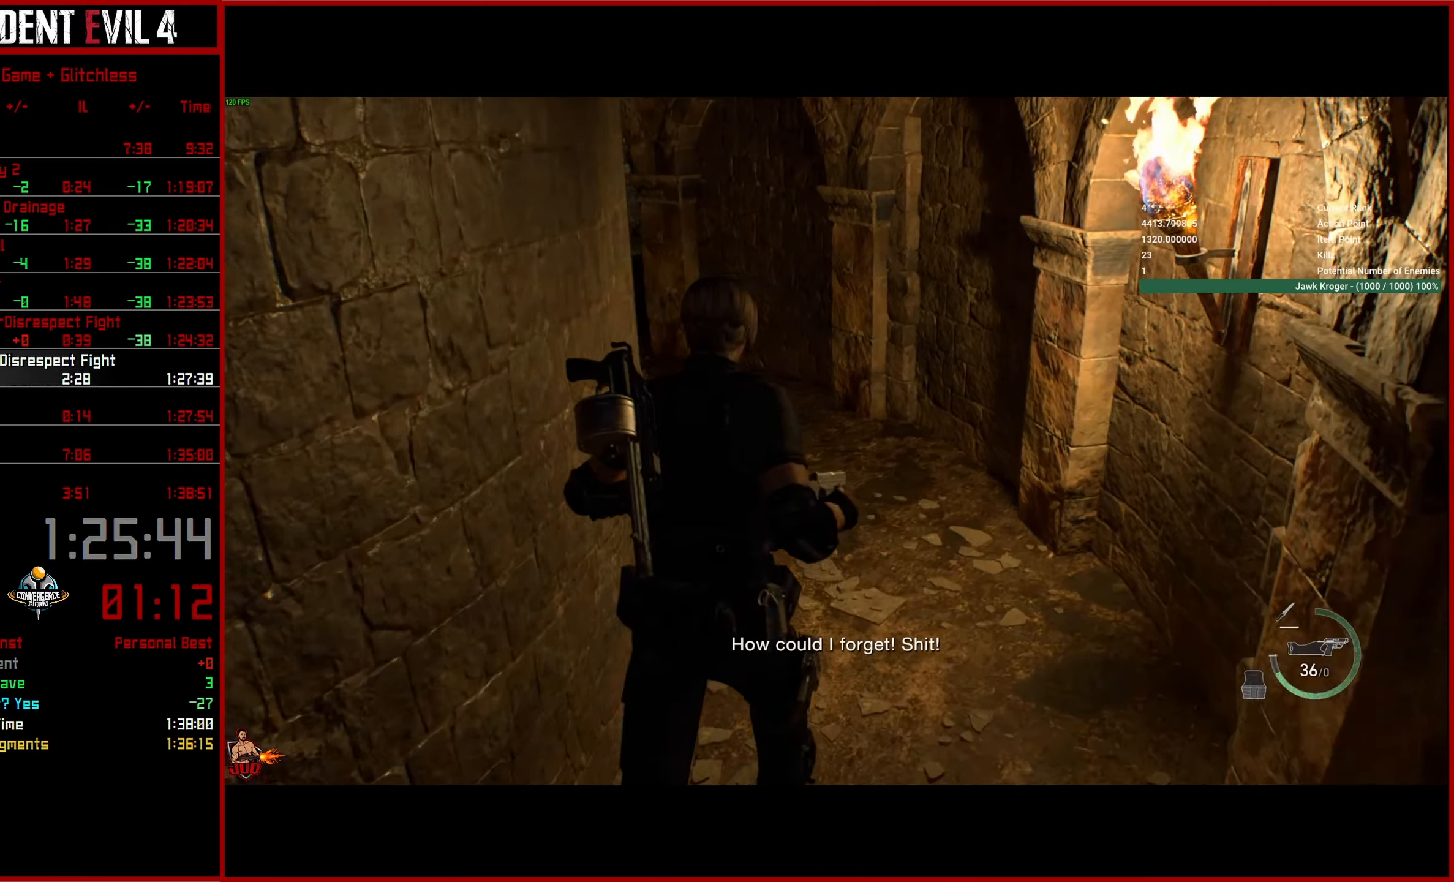
{"buttons": [], "left_stick": "center", "right_stick": "left", "events": [[400, "left_stick", "center"]]}
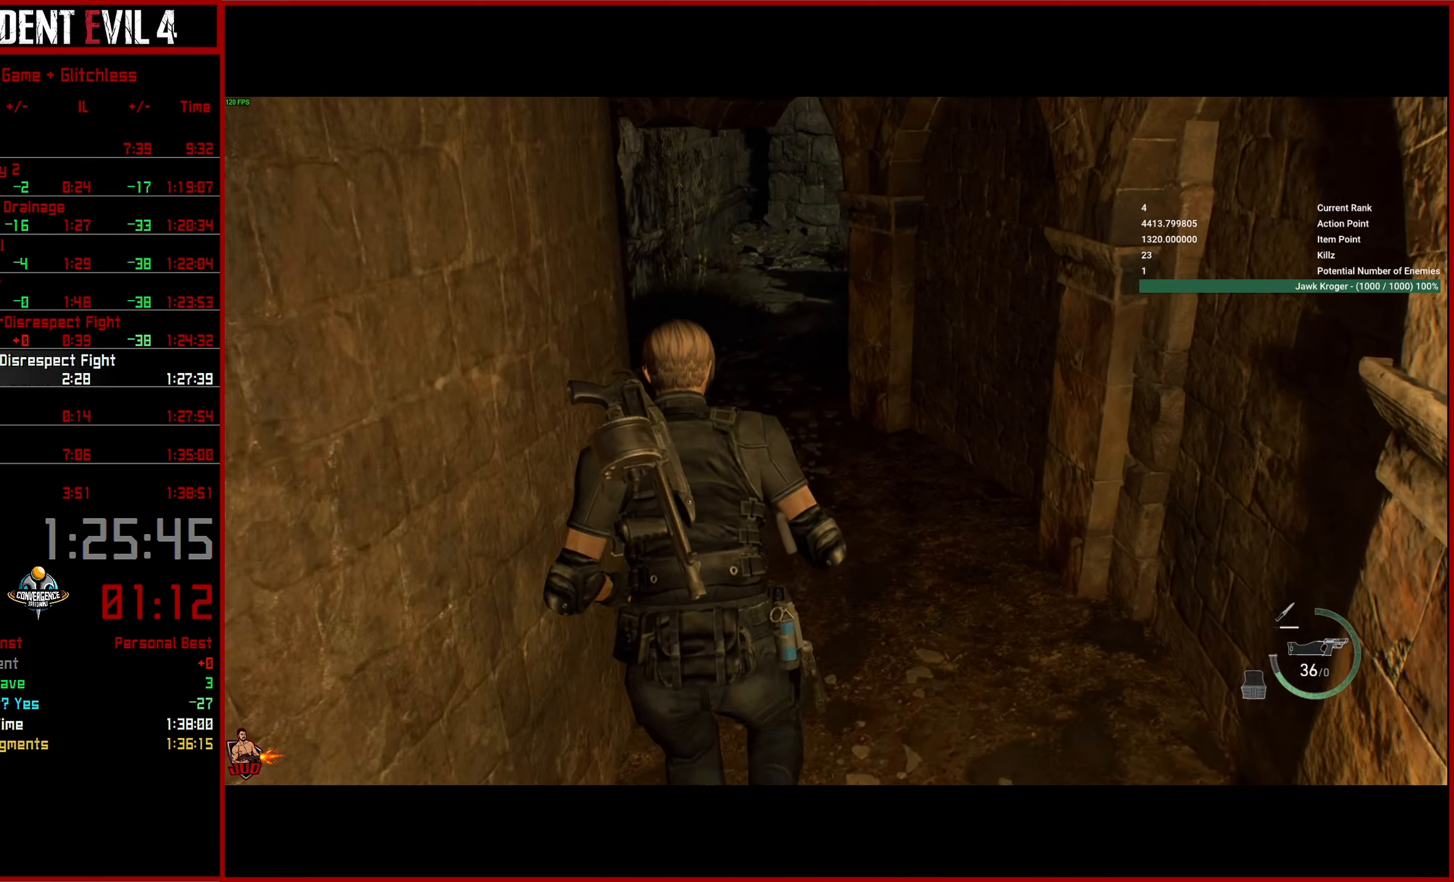
{"buttons": [], "left_stick": "center", "right_stick": "center", "events": [[50, "left_stick", "down"], [450, "right_stick", "center"], [467, "left_stick", "center"]]}
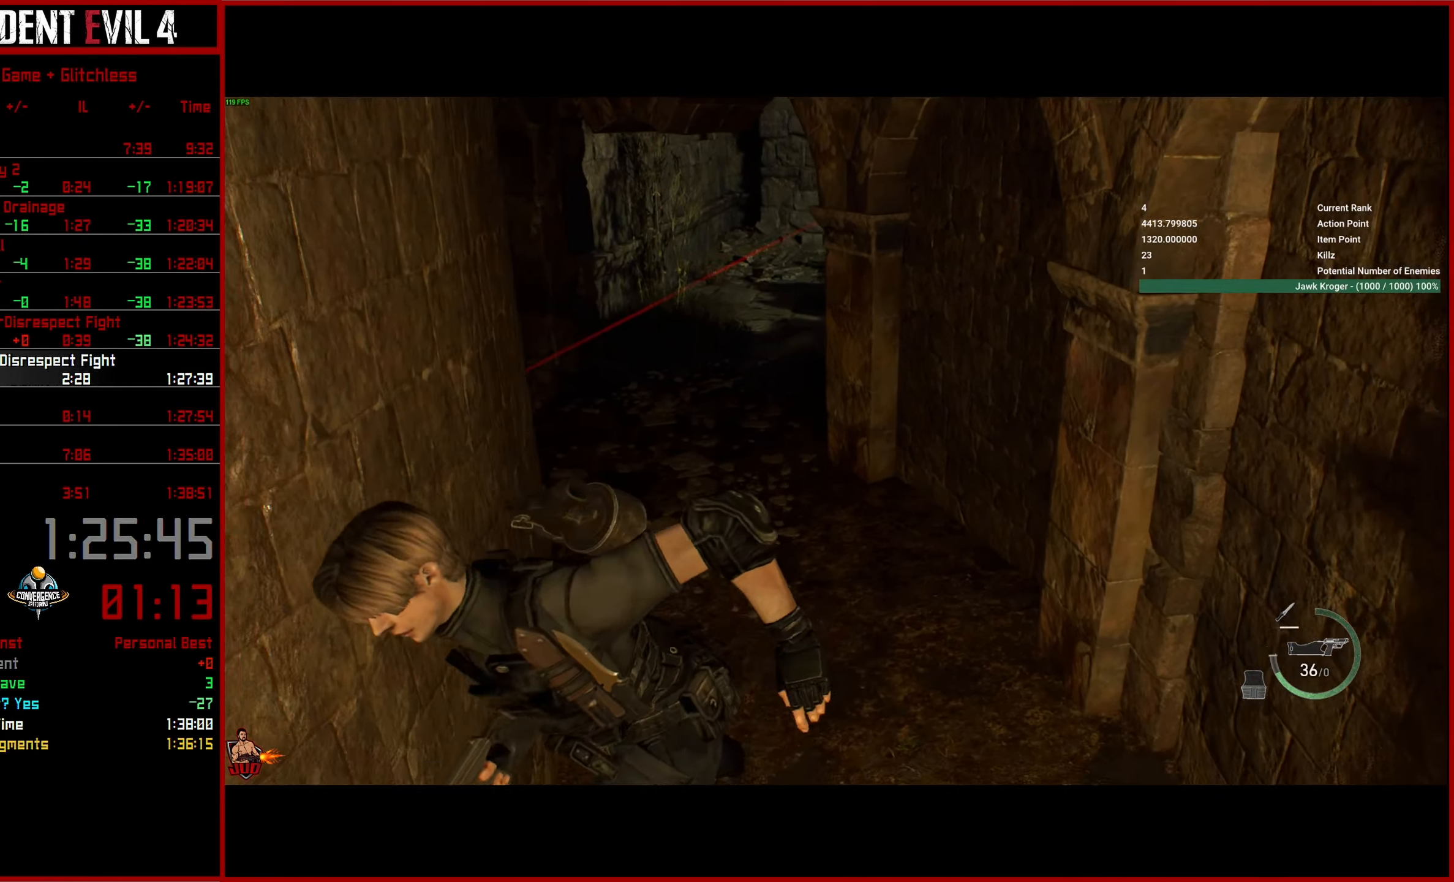
{"buttons": ["L3"], "left_stick": "up", "right_stick": "center", "events": [[417, "left_stick", "up"], [500, "L3", "down"]]}
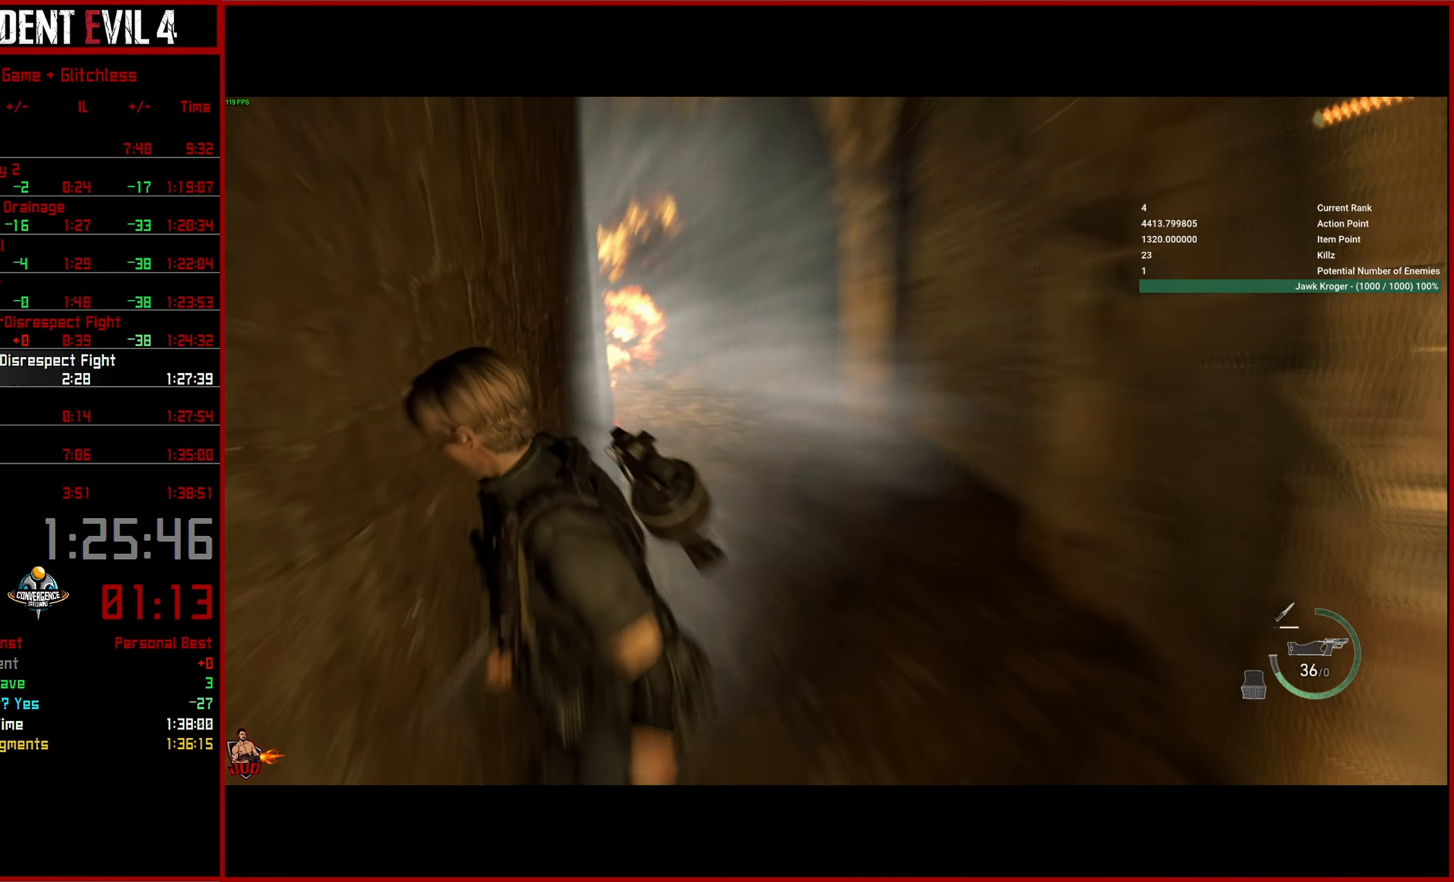
{"buttons": [], "left_stick": "up", "right_stick": "center", "events": [[100, "L3", "up"], [150, "L3", "down"], [267, "L3", "up"]]}
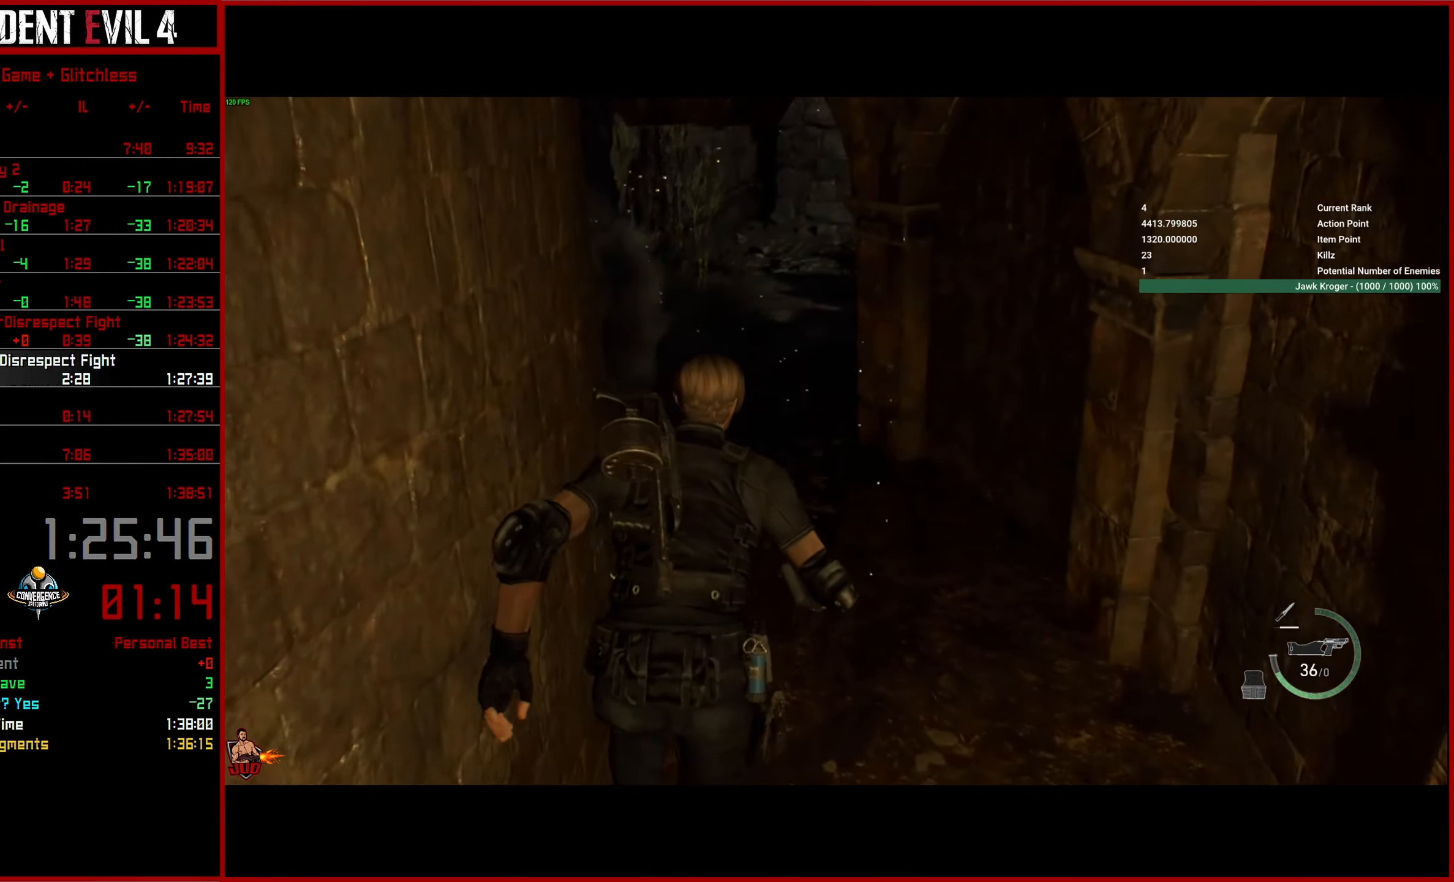
{"buttons": [], "left_stick": "up", "right_stick": "right", "events": [[484, "right_stick", "right"]]}
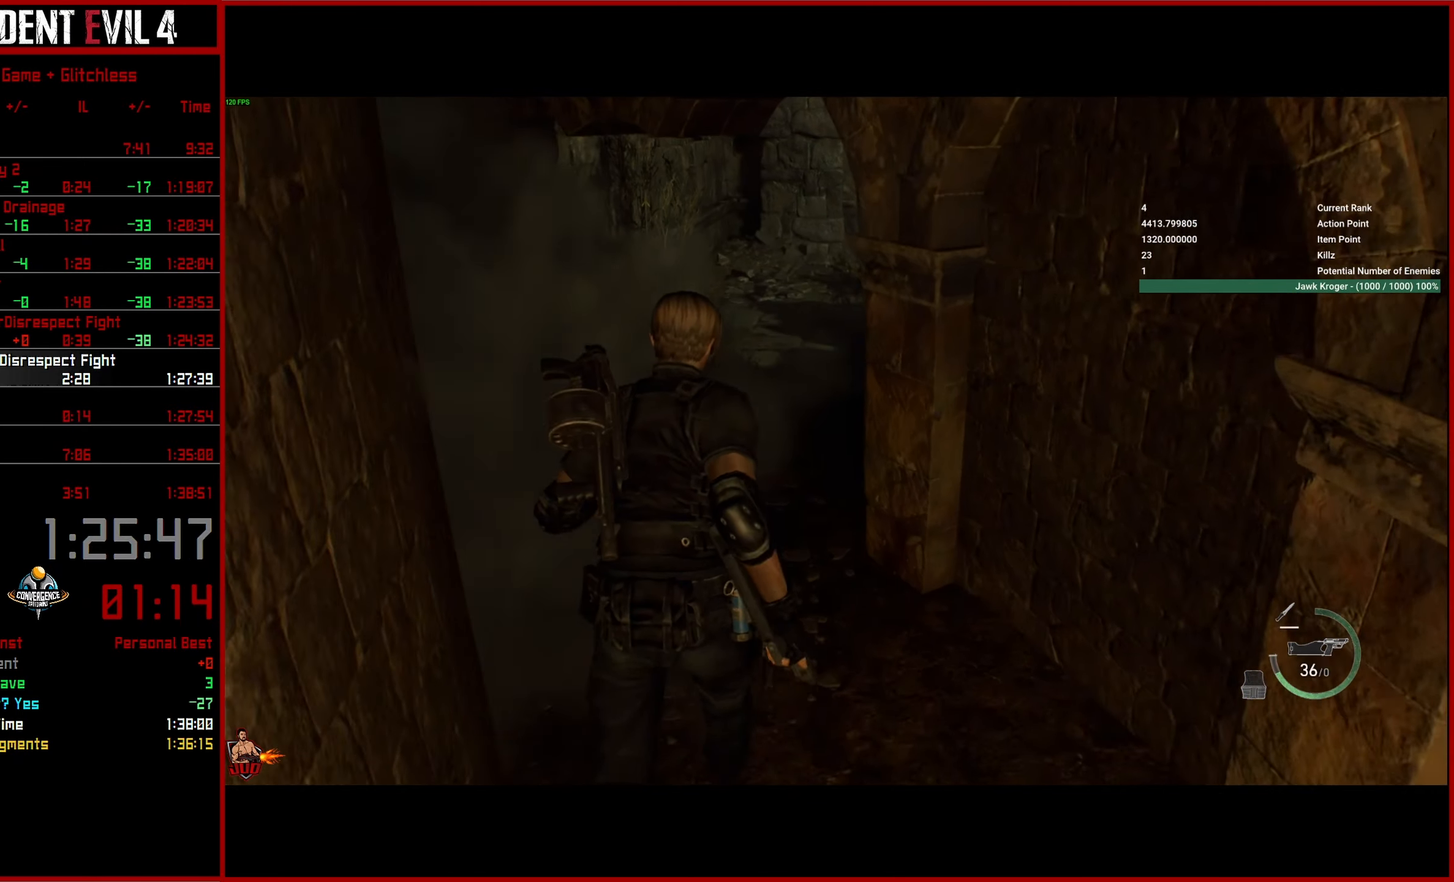
{"buttons": [], "left_stick": "up", "right_stick": "right", "events": []}
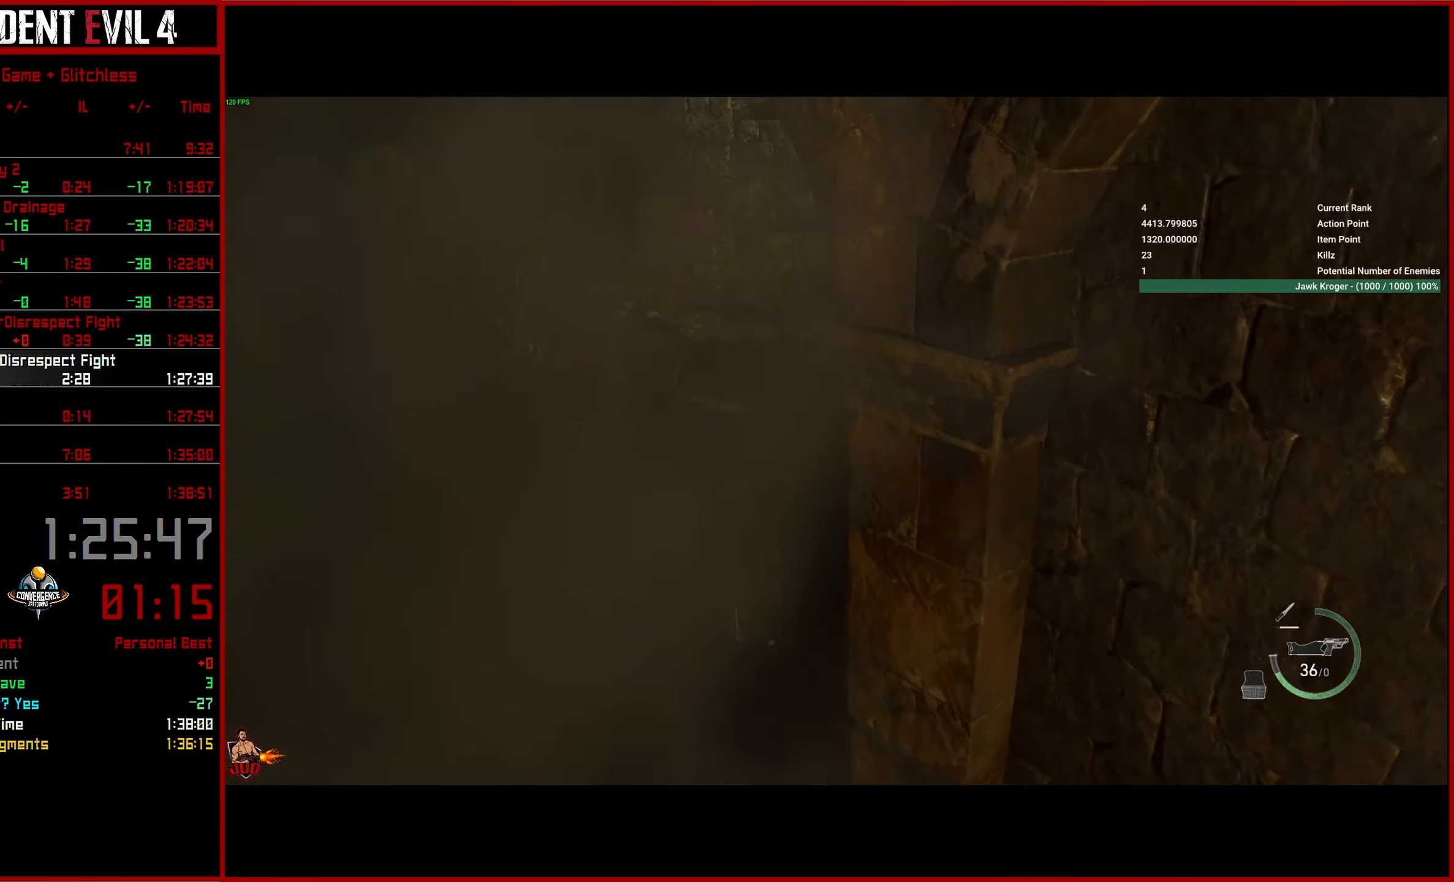
{"buttons": [], "left_stick": "up", "right_stick": "right", "events": []}
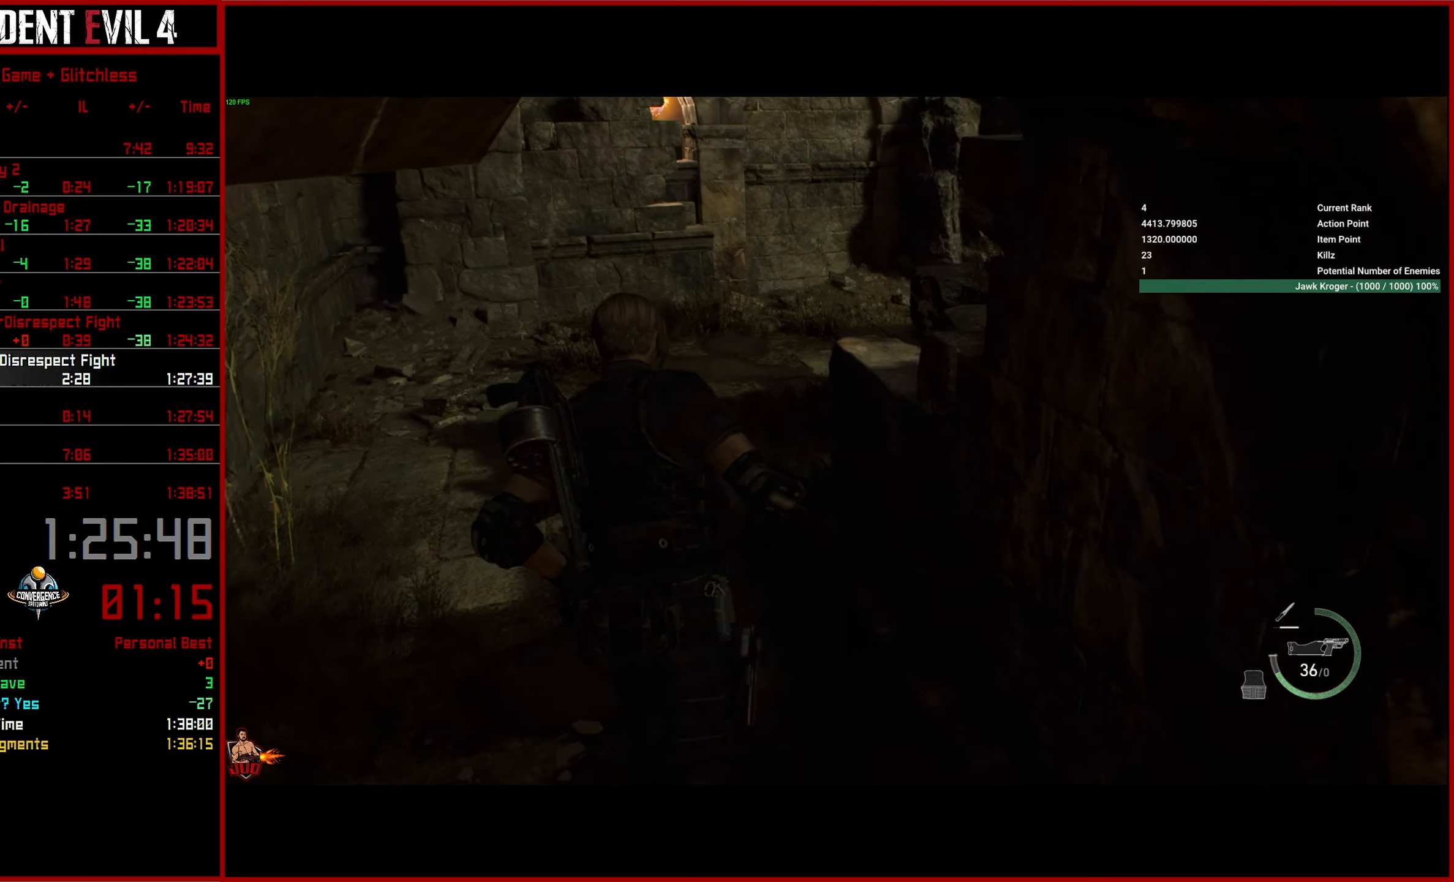
{"buttons": [], "left_stick": "up", "right_stick": "right", "events": []}
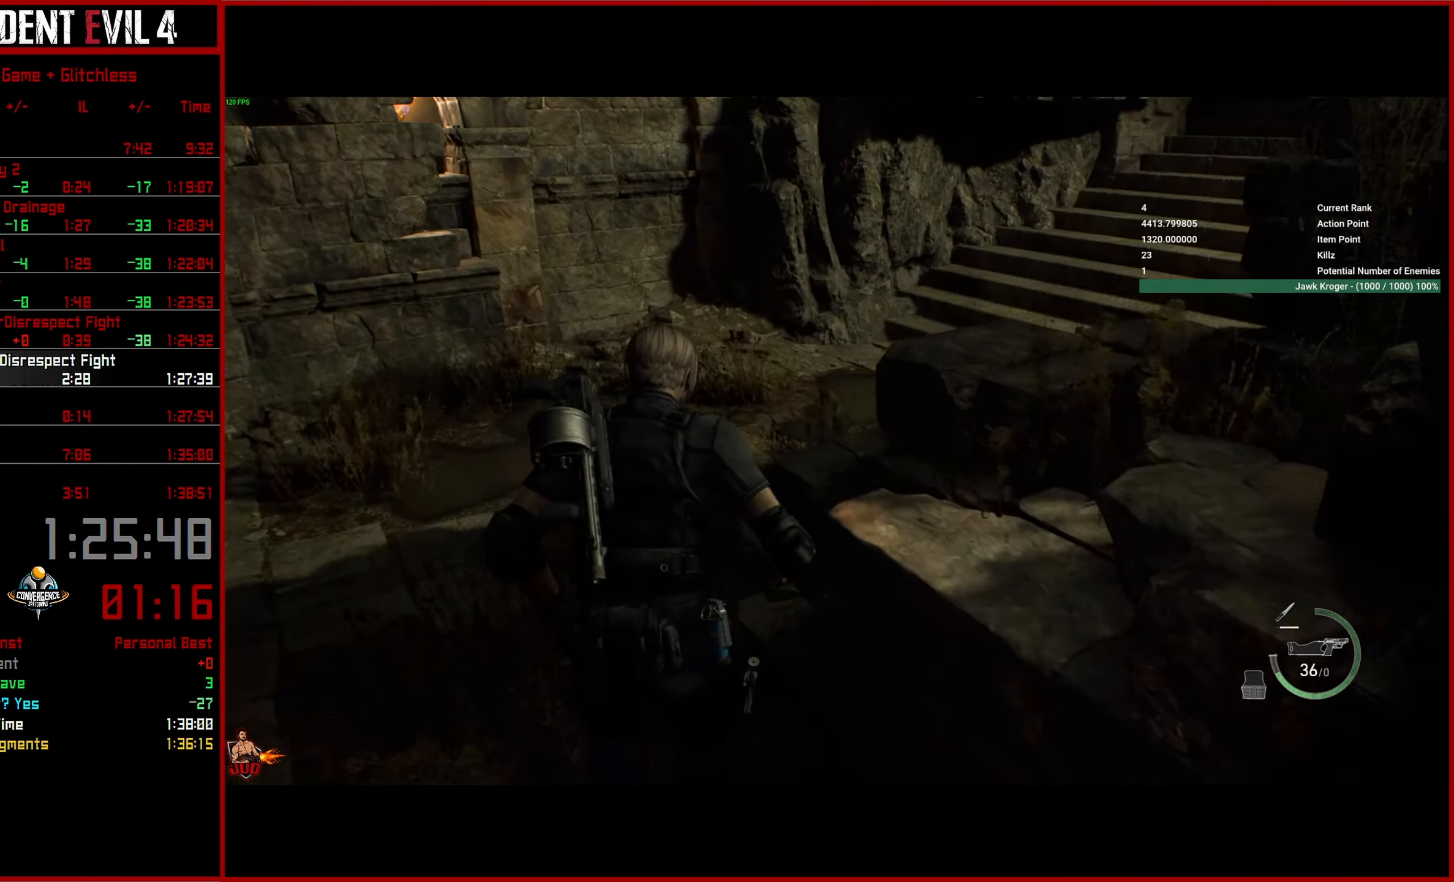
{"buttons": [], "left_stick": "up", "right_stick": "up-right", "events": [[234, "left_stick", "up-right"], [483, "left_stick", "up"], [500, "right_stick", "up-right"]]}
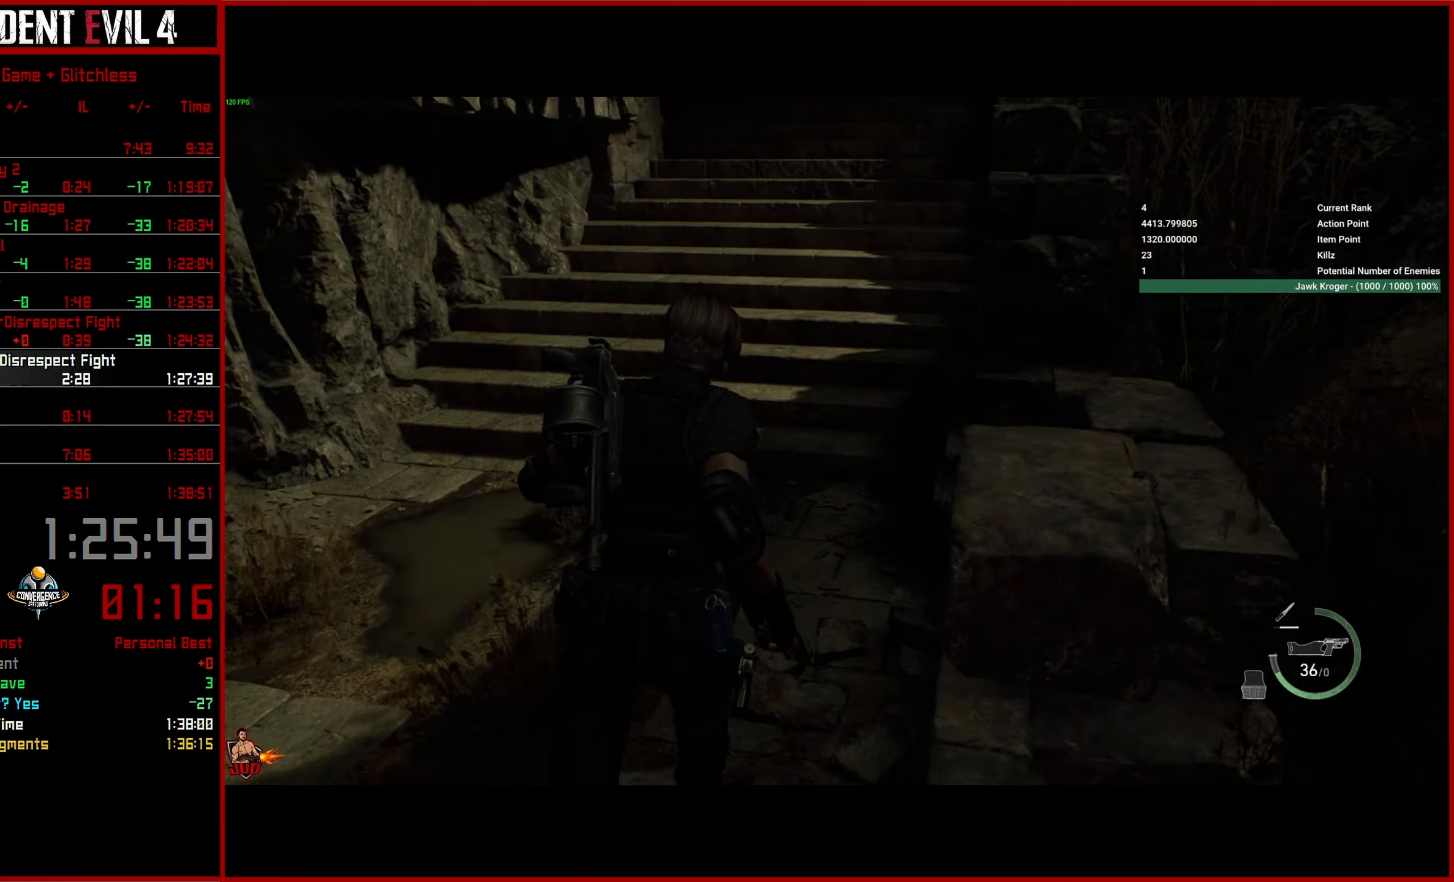
{"buttons": [], "left_stick": "up", "right_stick": "up-right", "events": []}
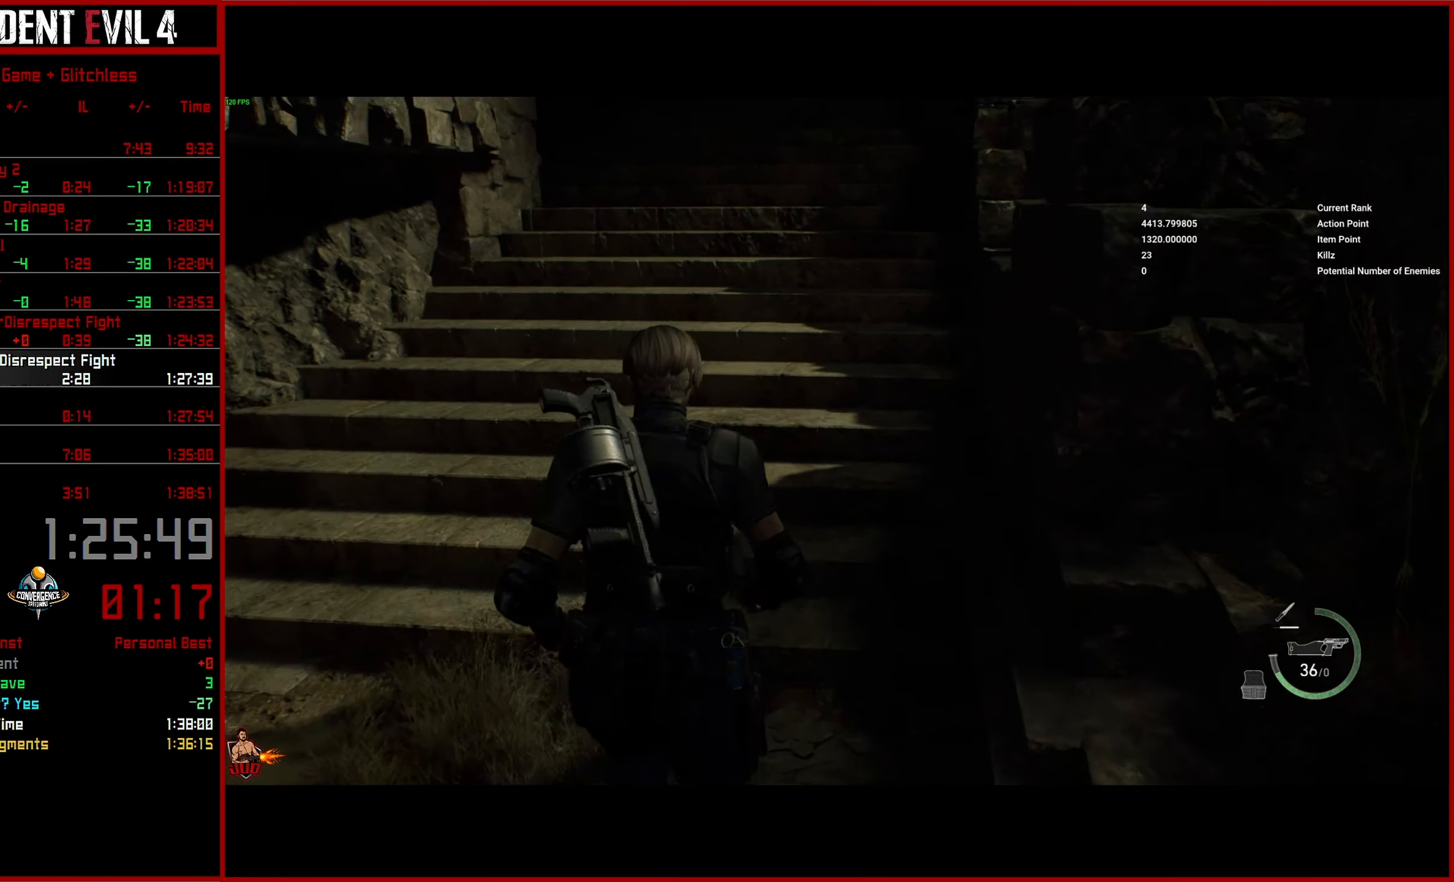
{"buttons": [], "left_stick": "up", "right_stick": "center", "events": [[400, "right_stick", "center"]]}
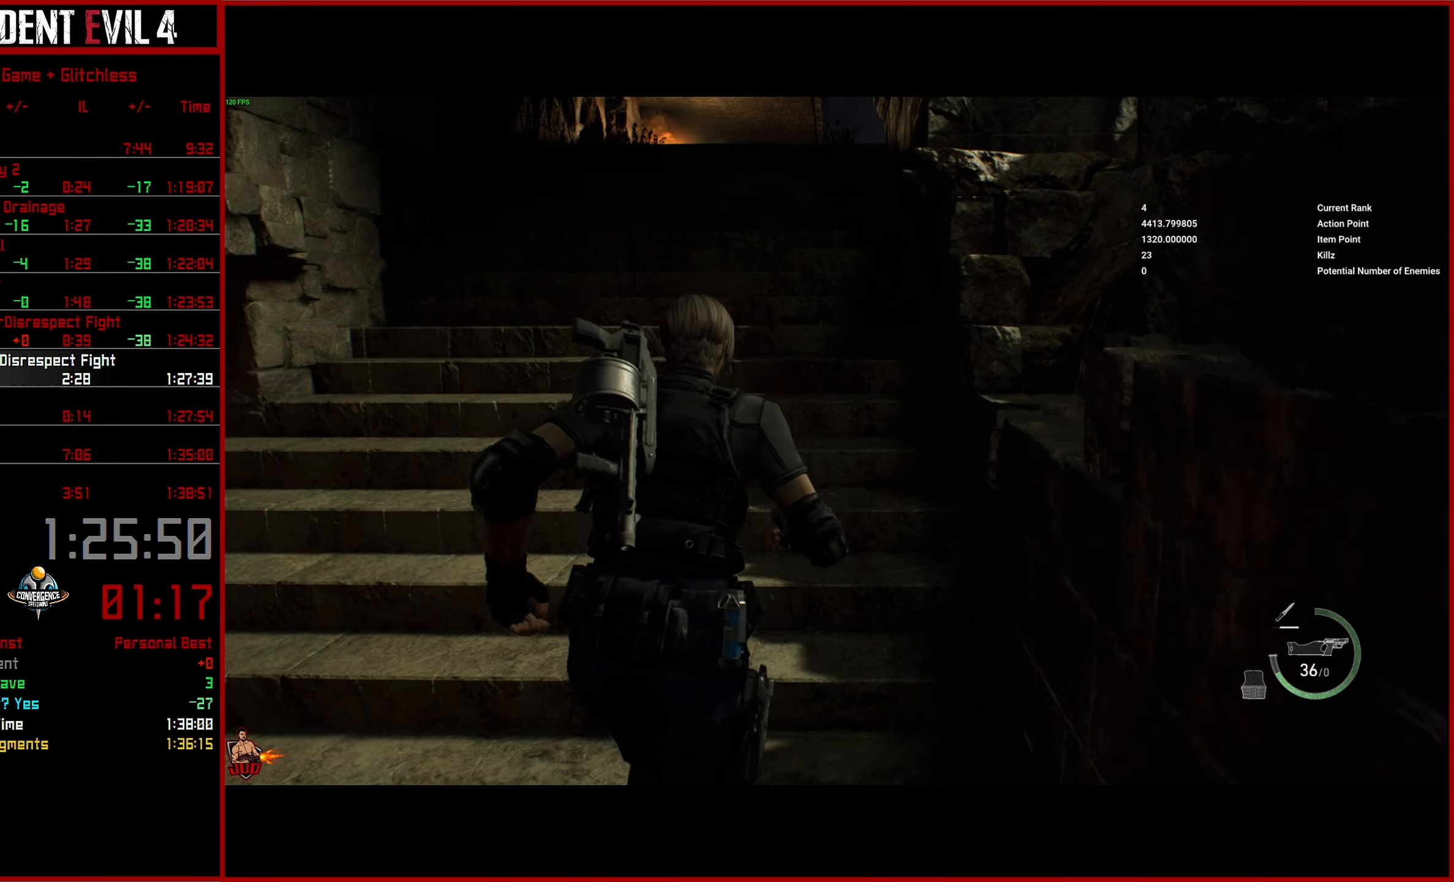
{"buttons": [], "left_stick": "up", "right_stick": "center", "events": []}
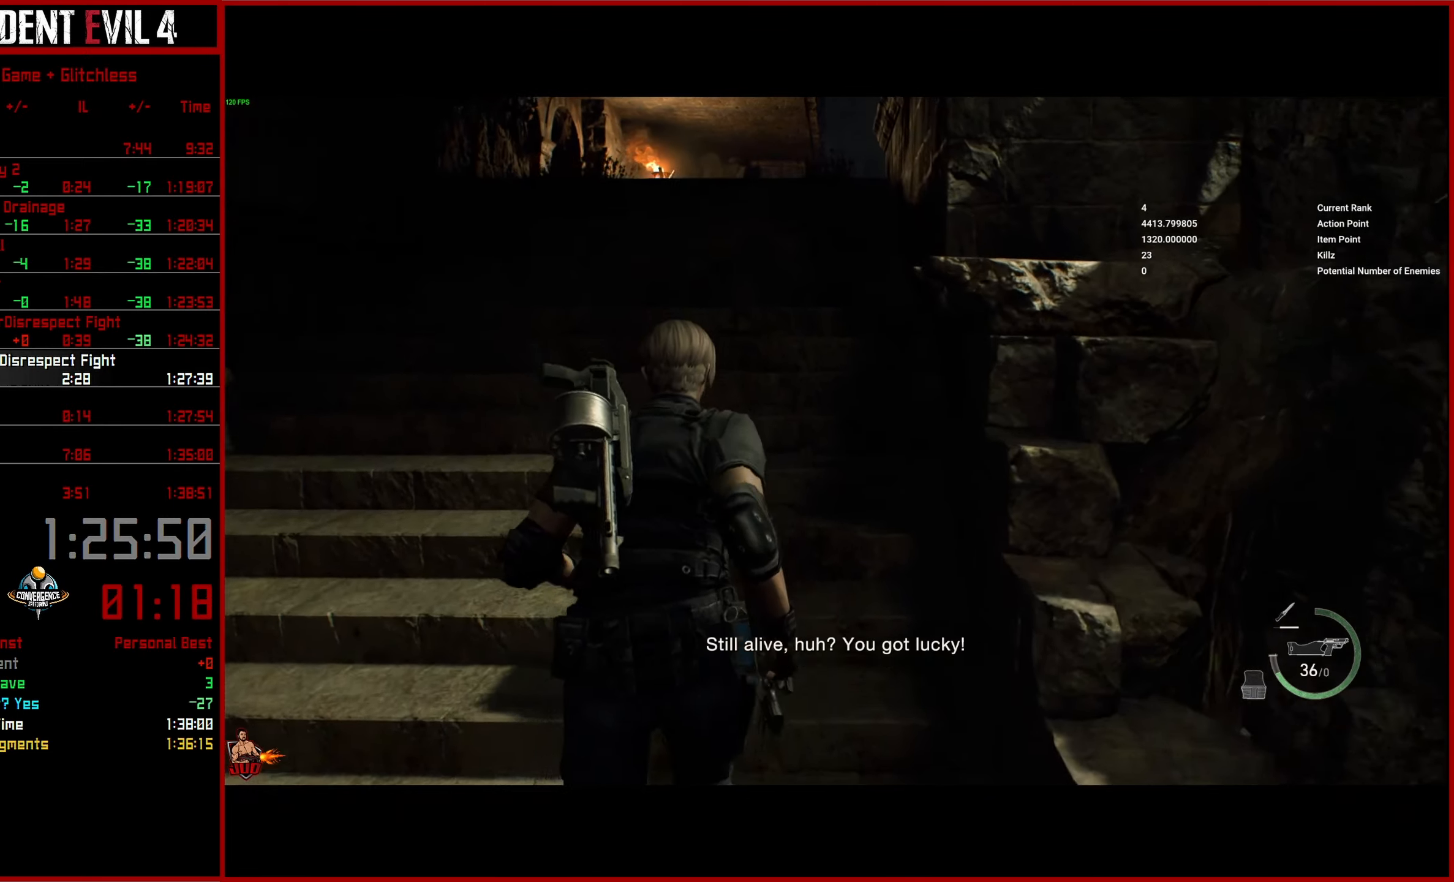
{"buttons": [], "left_stick": "up", "right_stick": "center", "events": []}
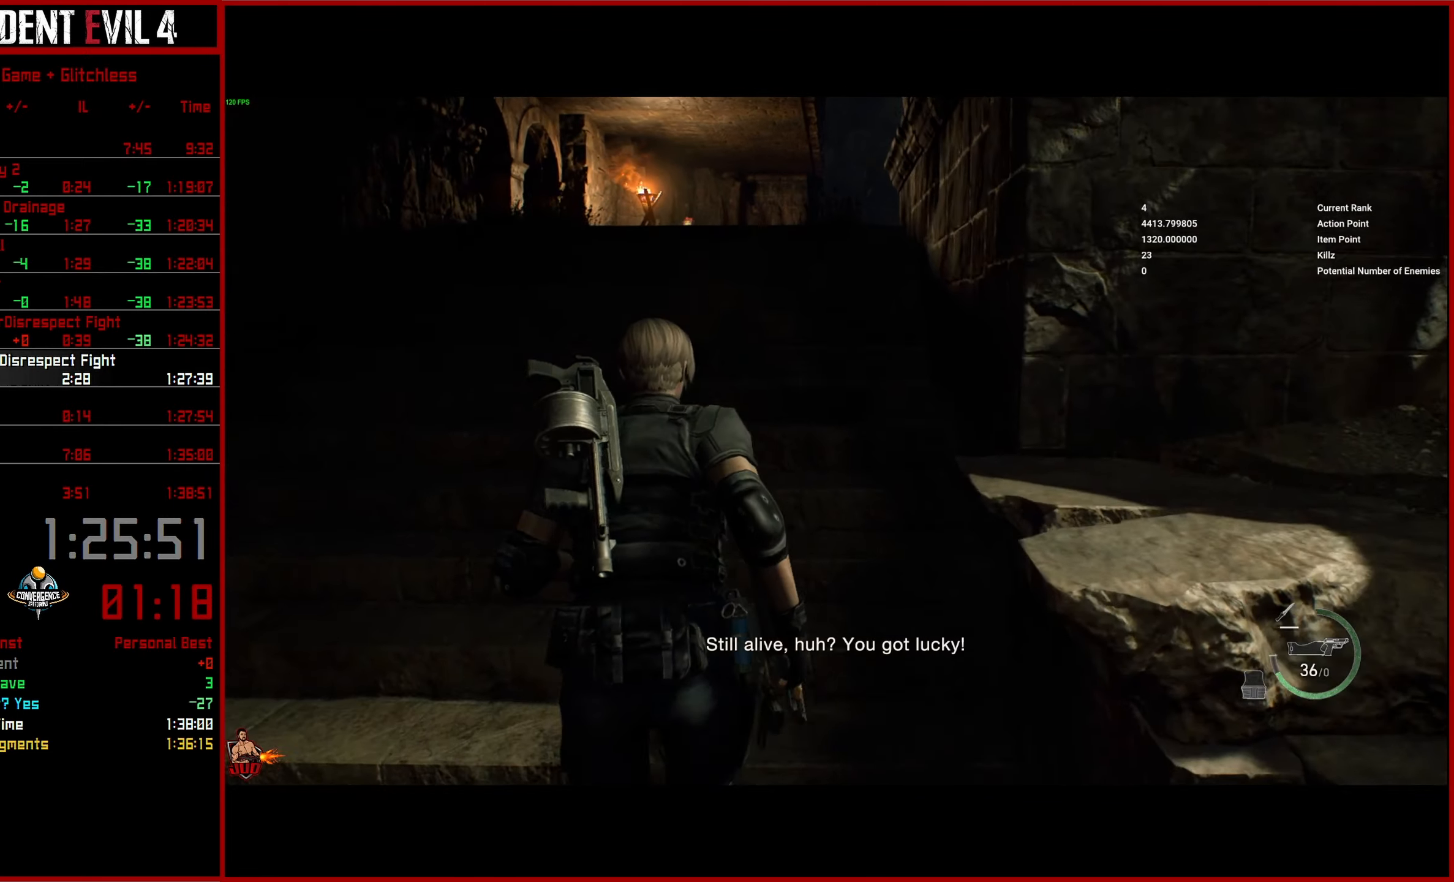
{"buttons": [], "left_stick": "up", "right_stick": "center", "events": []}
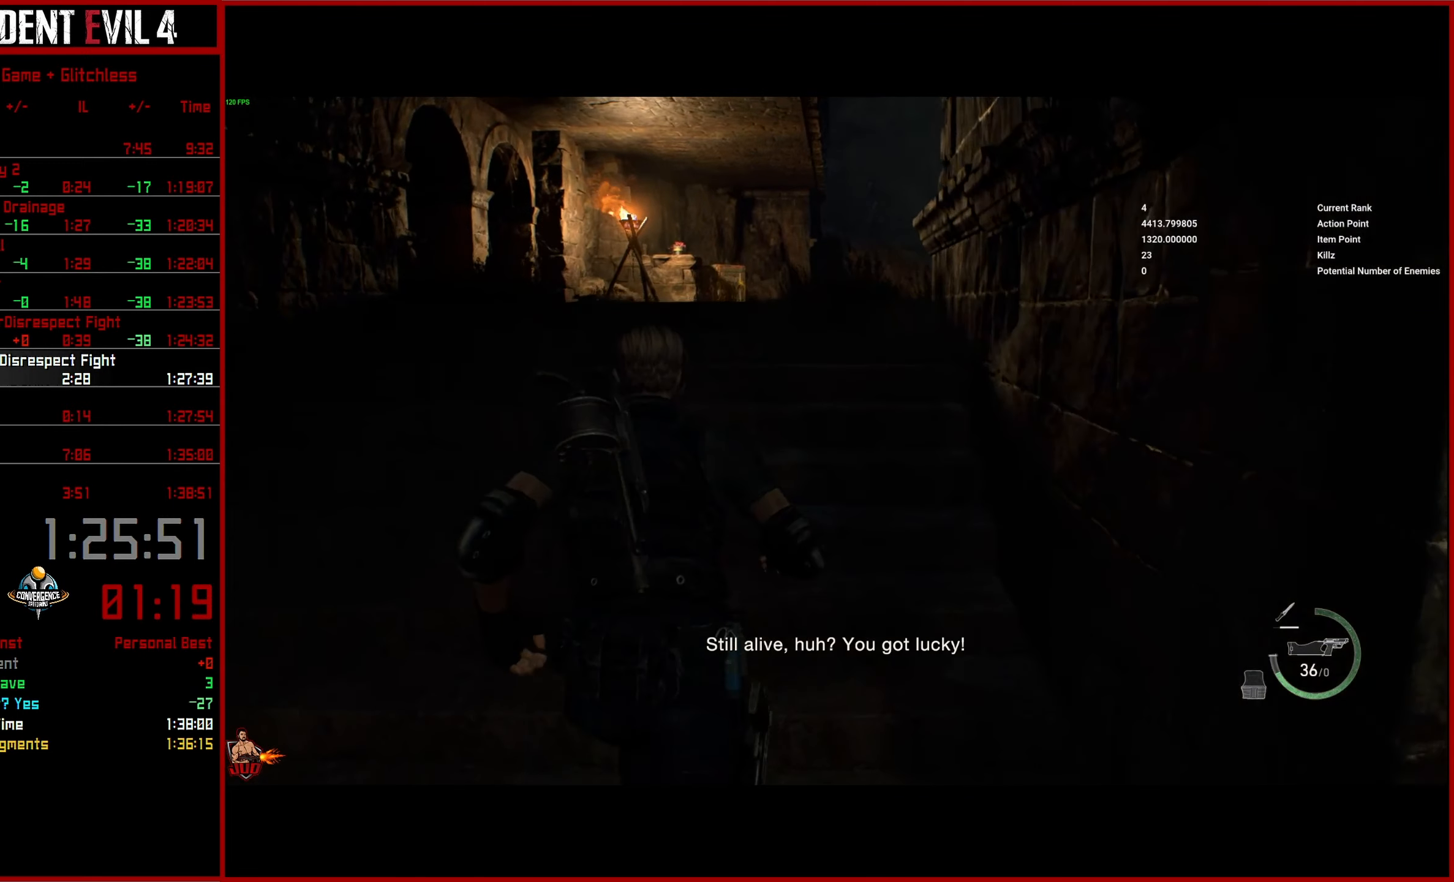
{"buttons": [], "left_stick": "up", "right_stick": "center", "events": []}
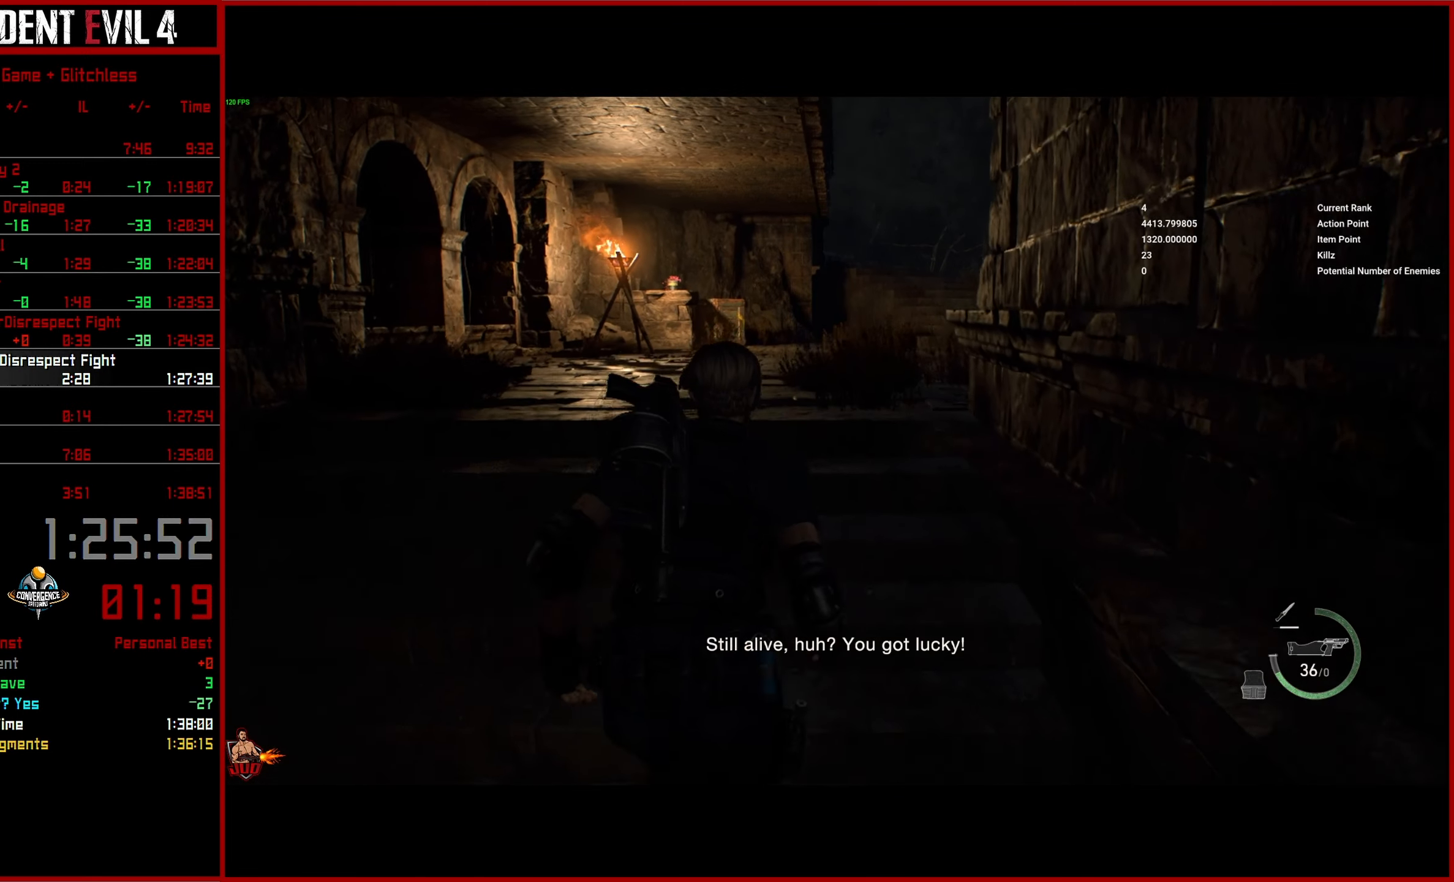
{"buttons": [], "left_stick": "up", "right_stick": "center", "events": []}
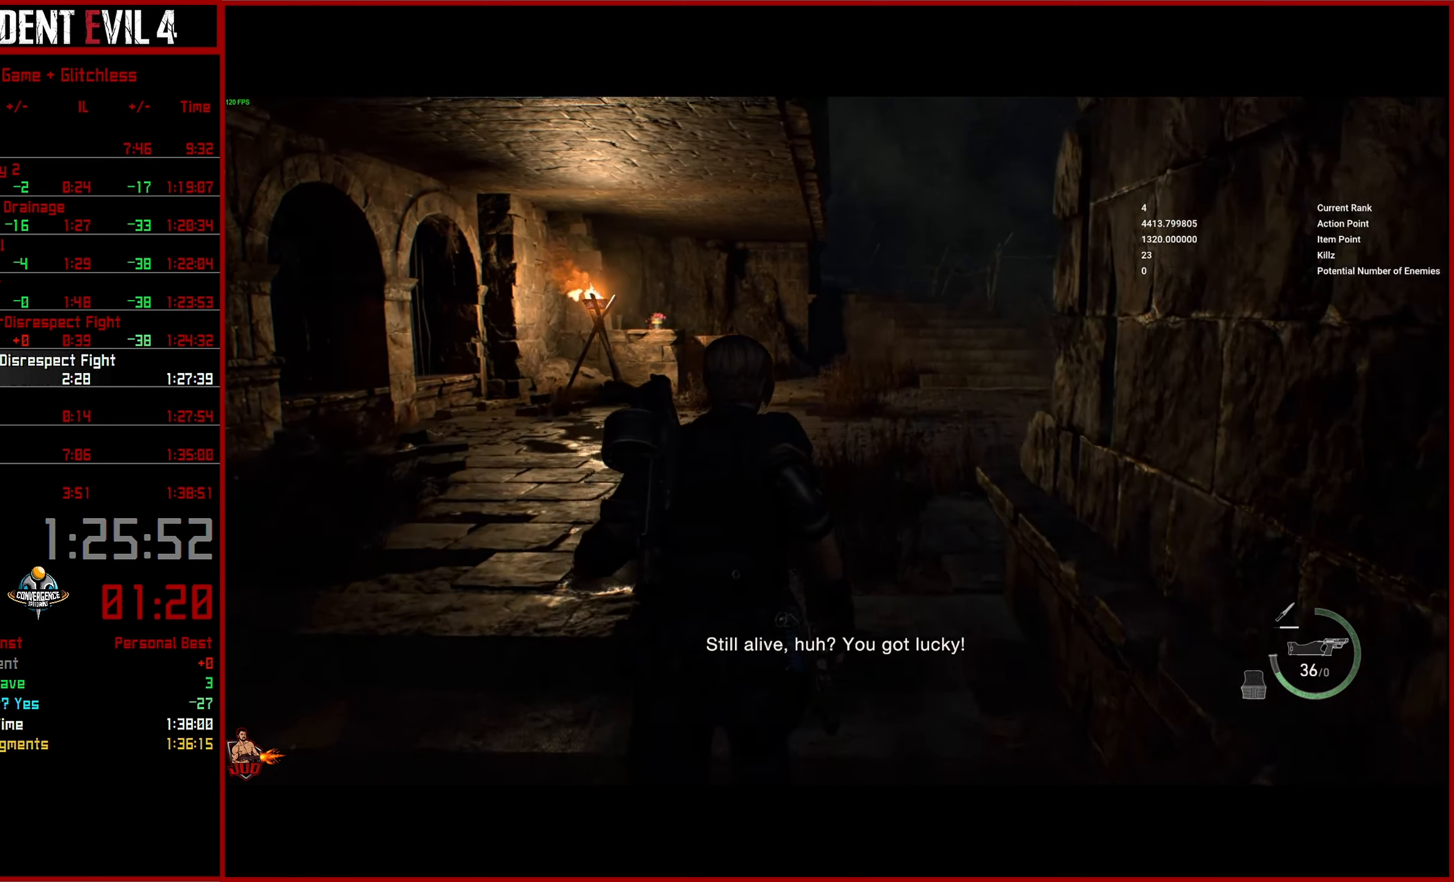
{"buttons": [], "left_stick": "up", "right_stick": "center", "events": []}
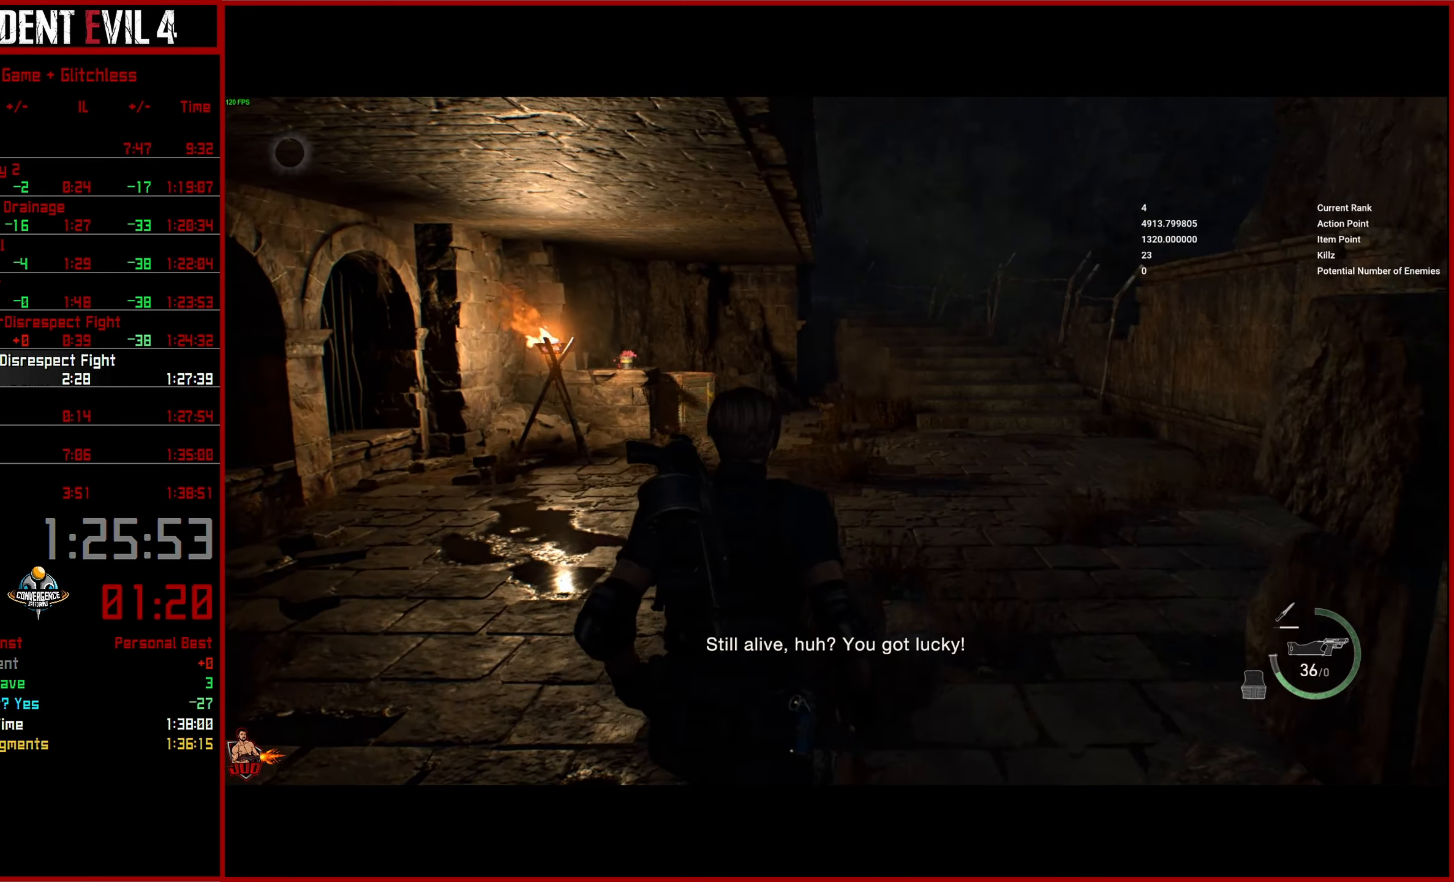
{"buttons": [], "left_stick": "up", "right_stick": "up-left", "events": [[416, "right_stick", "up-left"]]}
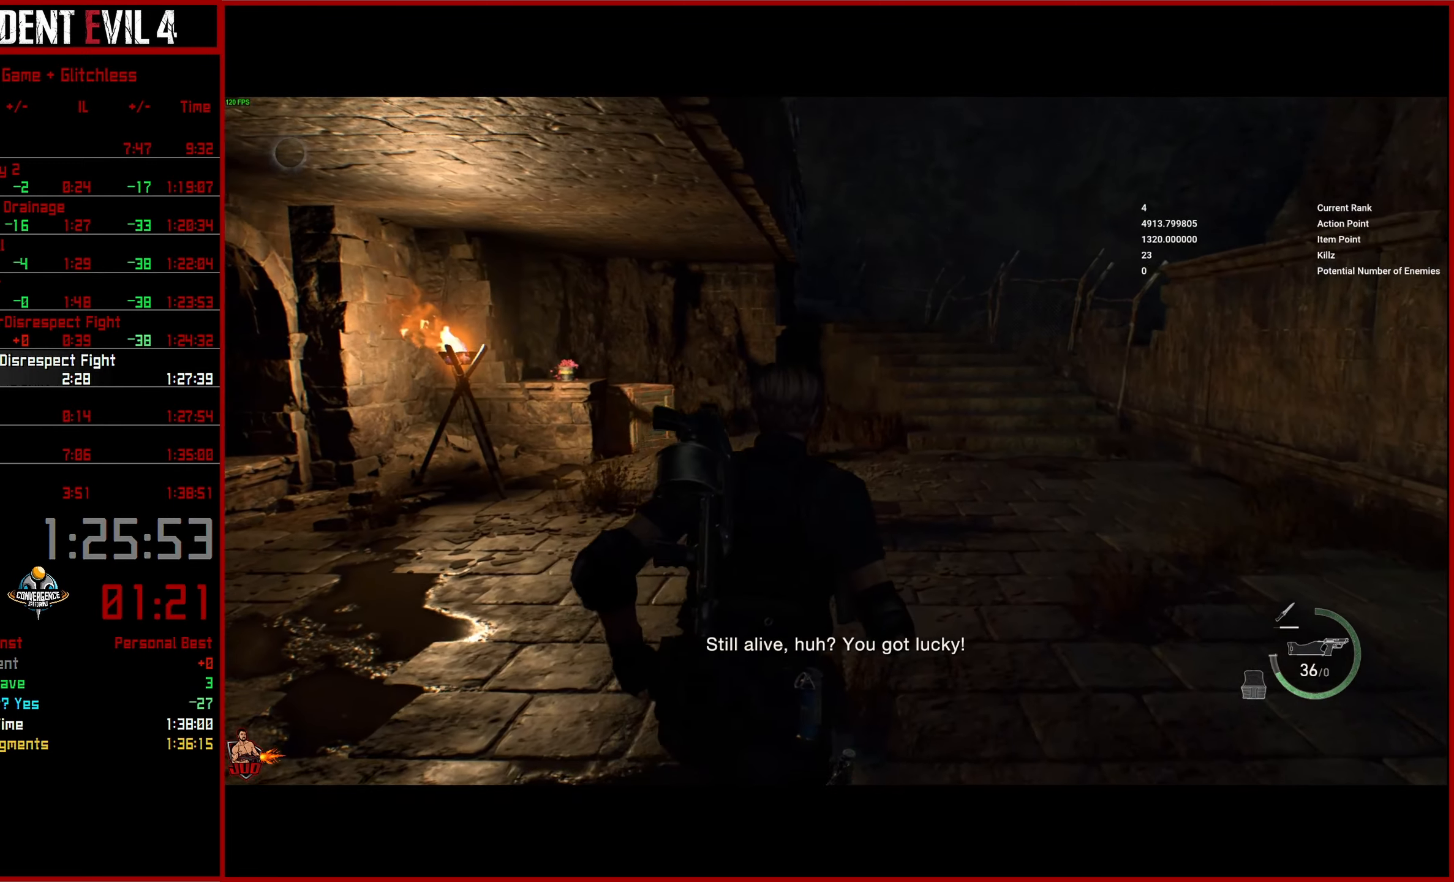
{"buttons": [], "left_stick": "up", "right_stick": "up-left", "events": []}
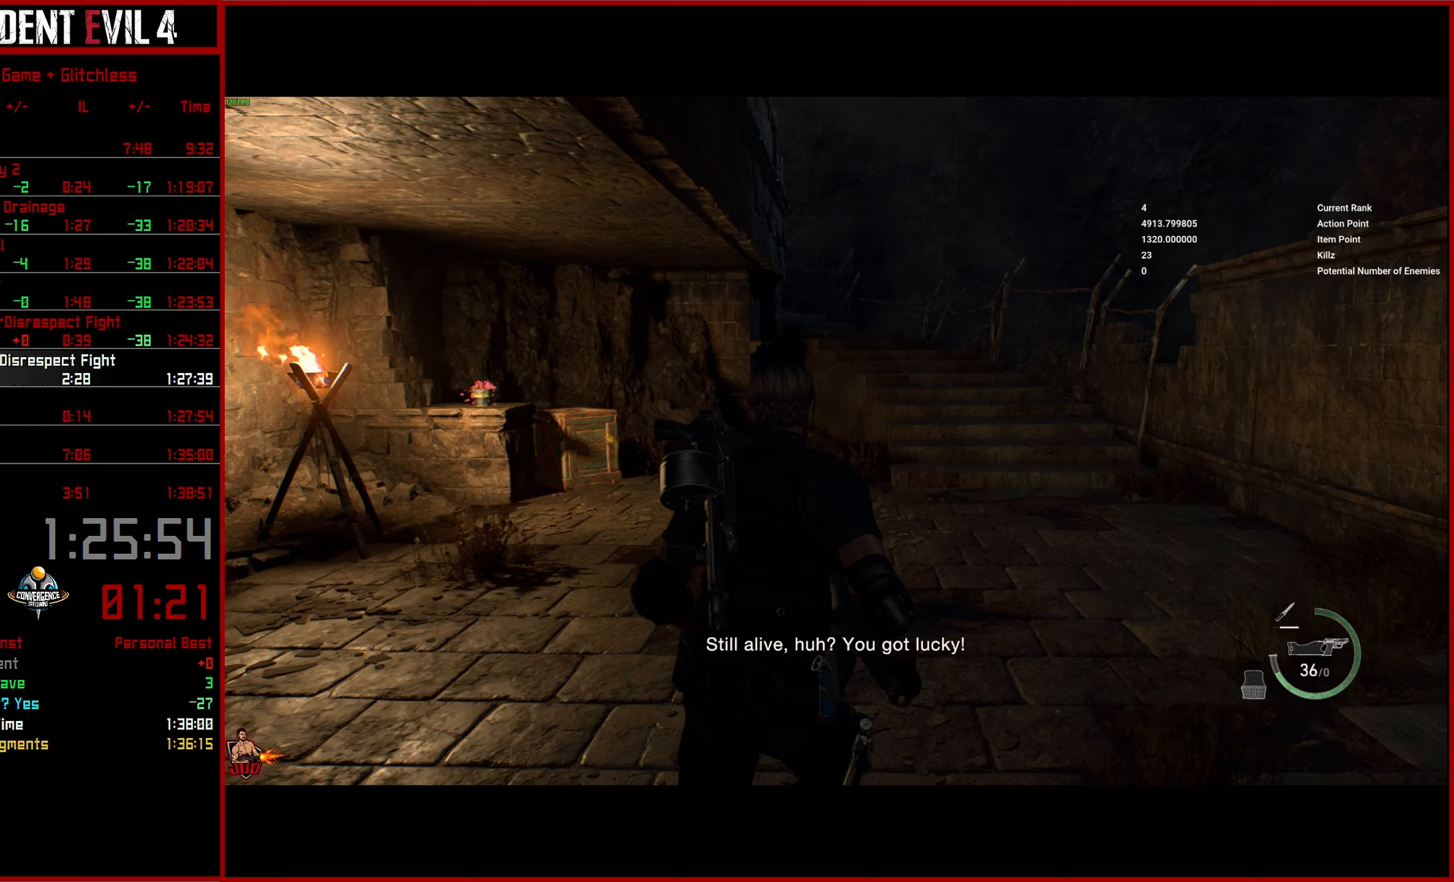
{"buttons": [], "left_stick": "up", "right_stick": "center", "events": [[233, "right_stick", "center"]]}
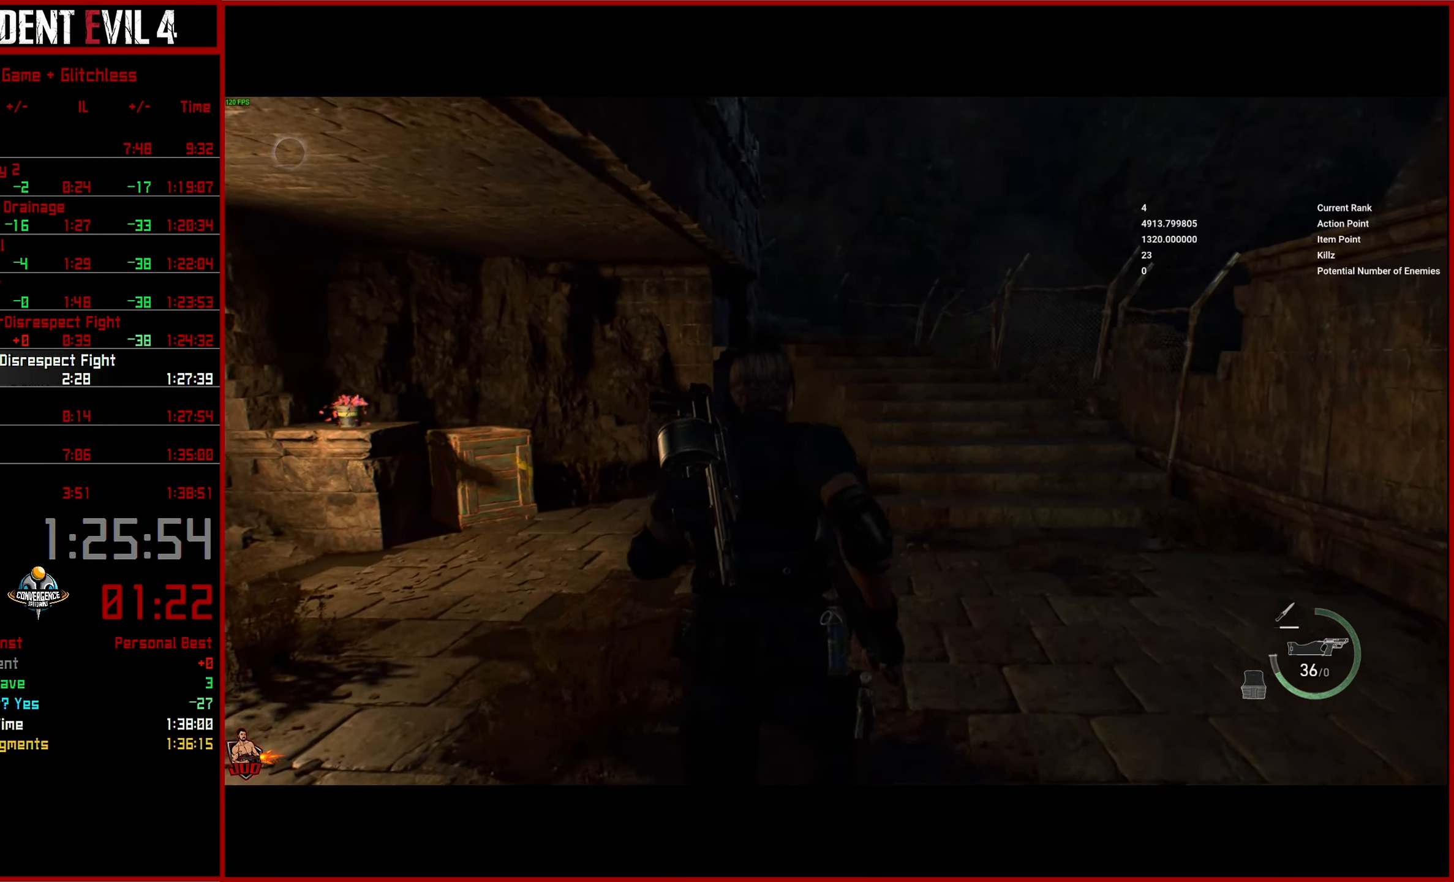
{"buttons": [], "left_stick": "up", "right_stick": "center", "events": []}
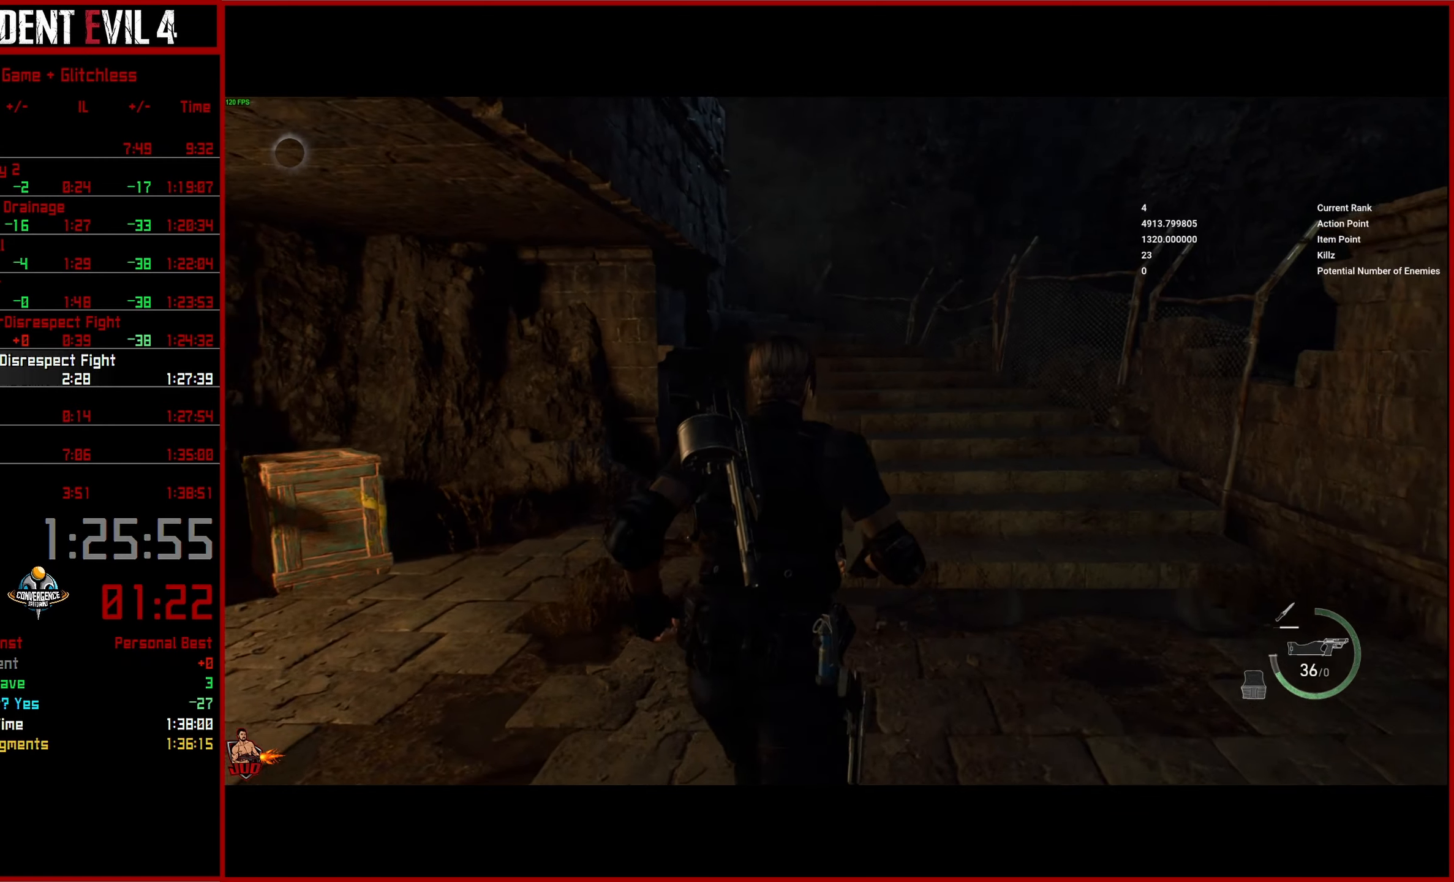
{"buttons": [], "left_stick": "up", "right_stick": "center", "events": []}
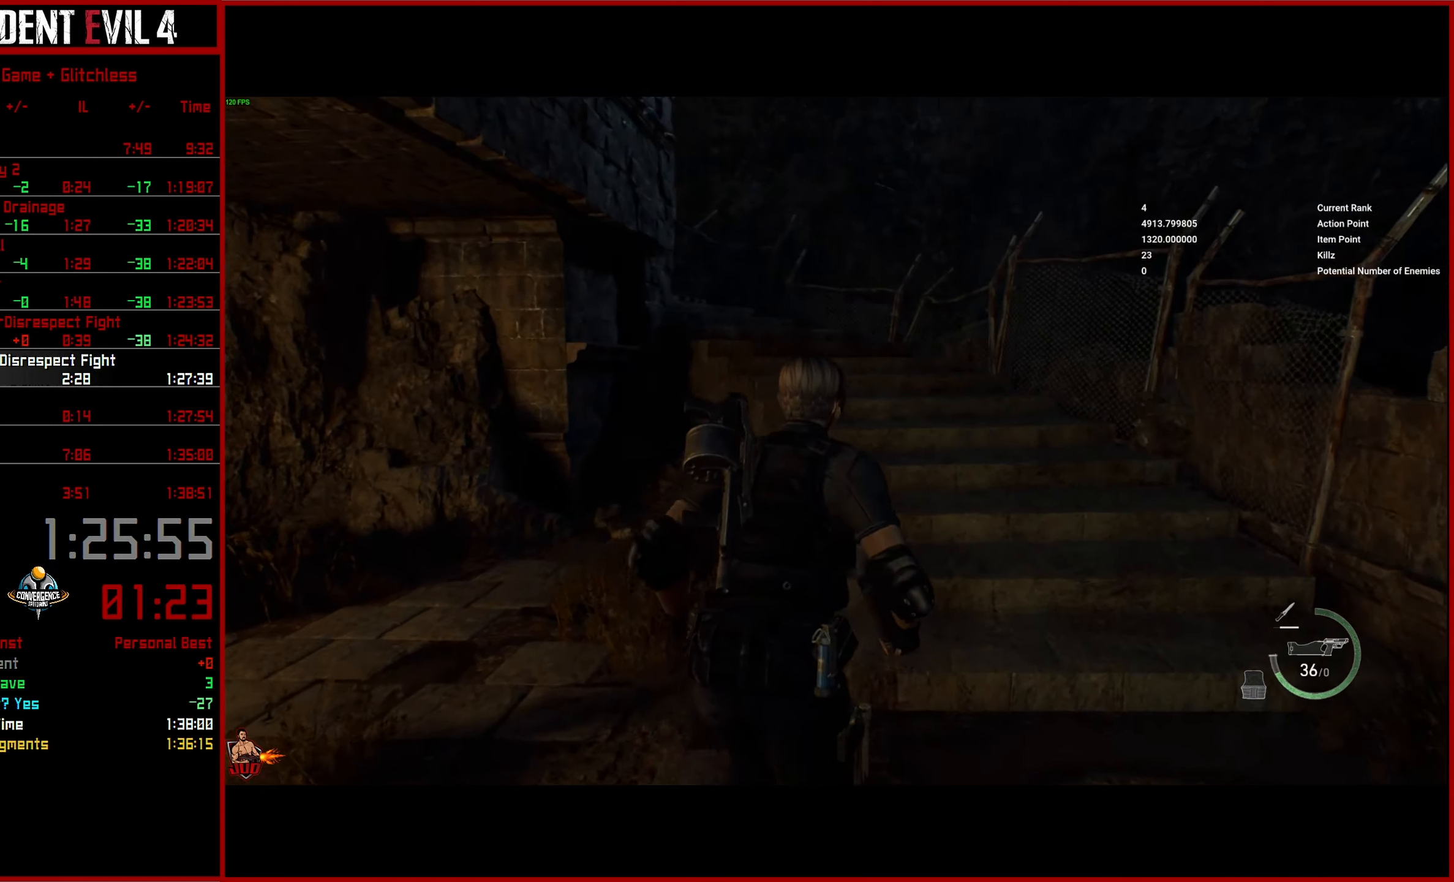
{"buttons": [], "left_stick": "up", "right_stick": "left", "events": [[233, "right_stick", "left"]]}
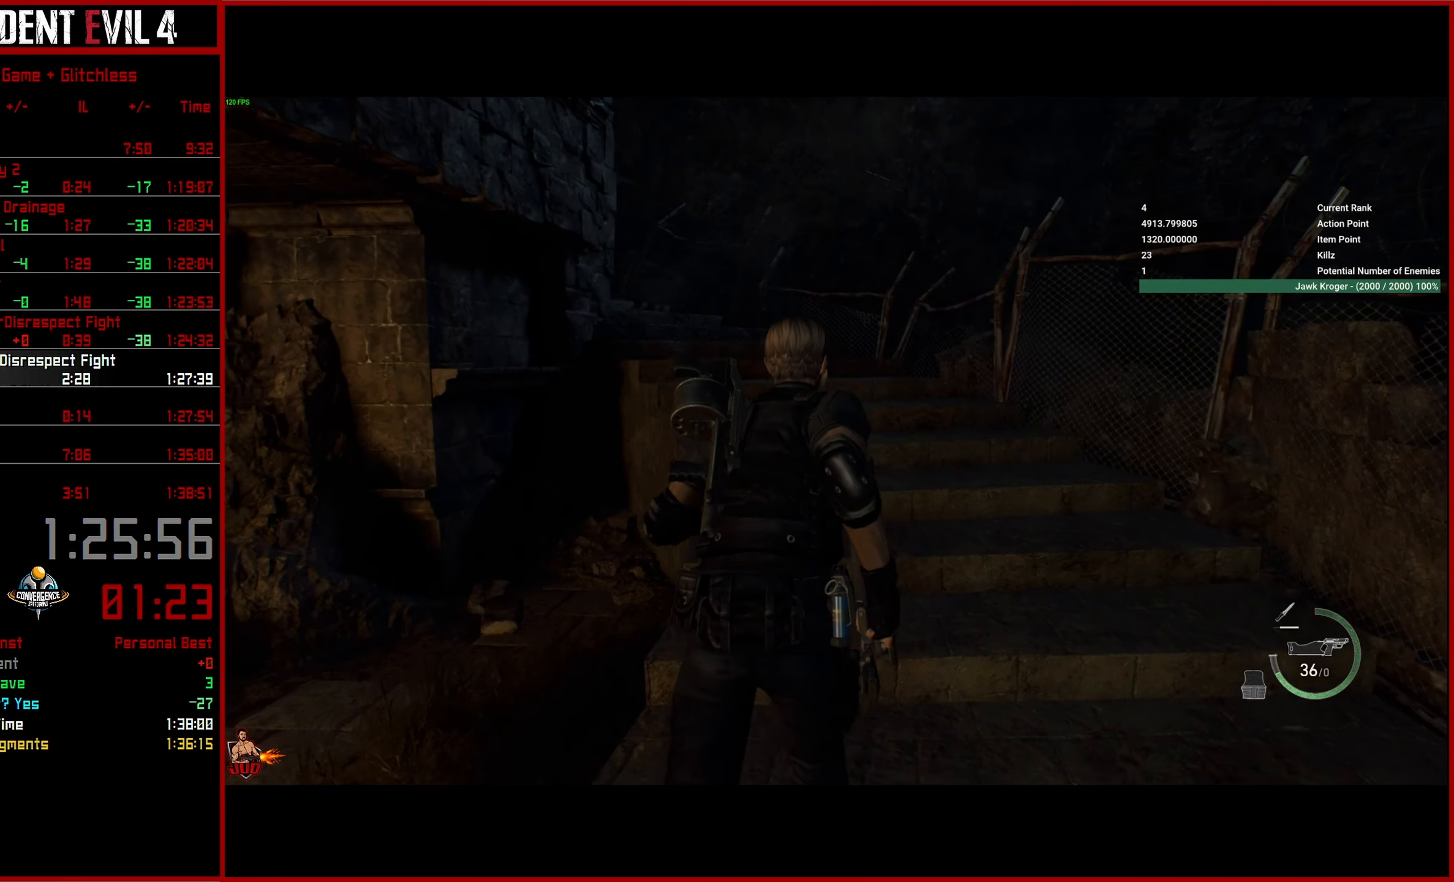
{"buttons": [], "left_stick": "up", "right_stick": "left", "events": []}